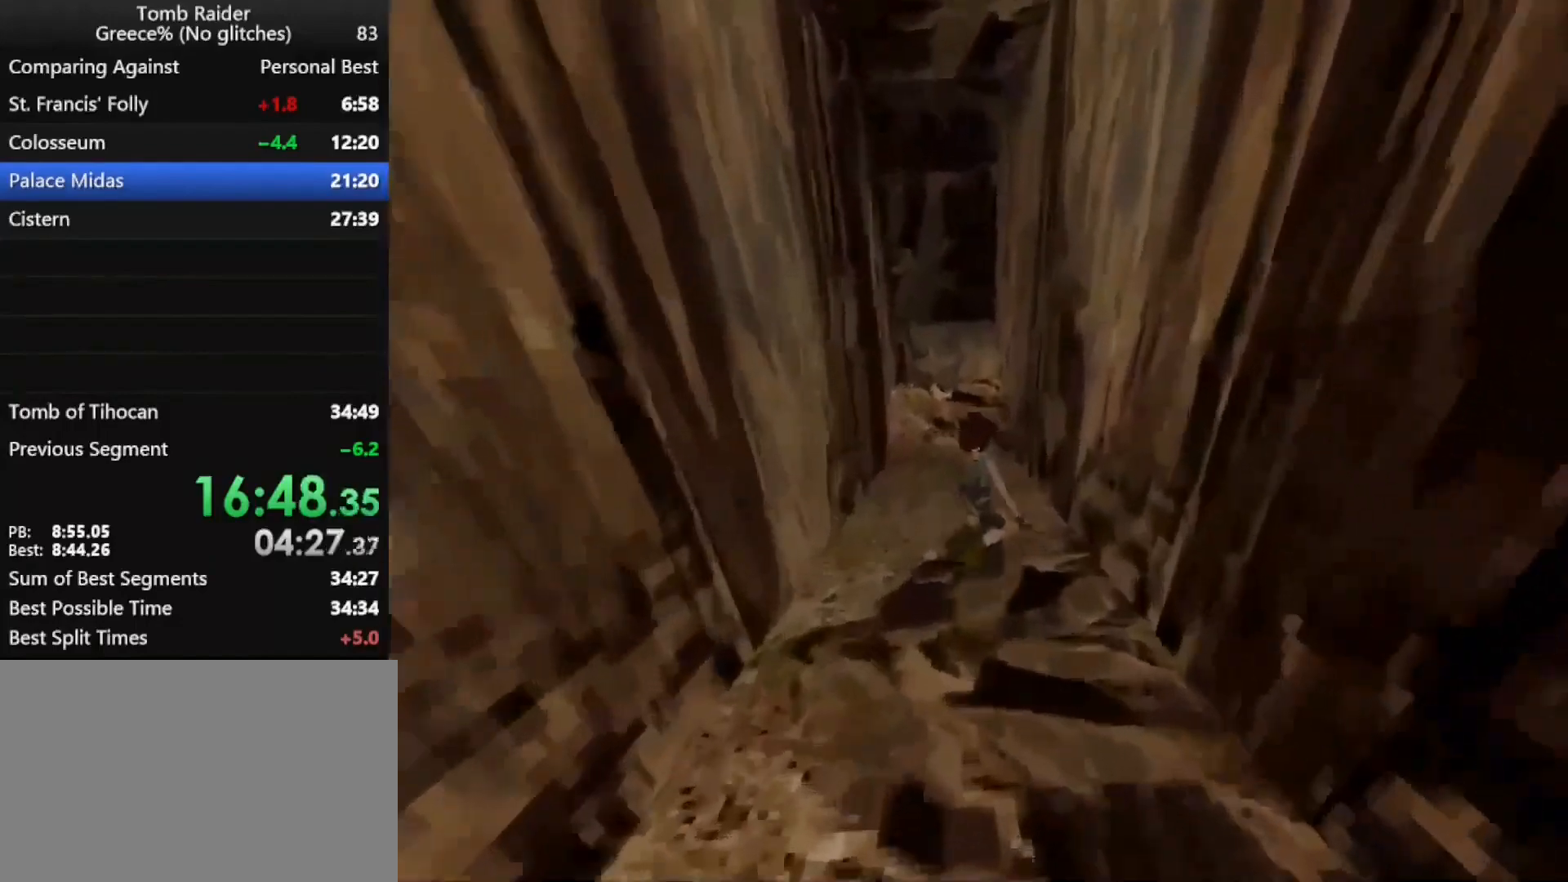
Gameplay with keyboard; each line is a JSON object with the keys held at the frame after it. "events" lists presses ("down") and releases ("up") of "action", "down", "f3", "f4", "f5", "f6", "guns", "inv", "jump", "left", "look", "right", "roll", "stplft", "stprt", "up" and "walk" between this image and that frame as [ms after this image, input, new state], when the widget could be followed in between. No other keys are recorded. Mouse input is not recorded. Key names are as the overlay labels them; some are game actions (e.g. jump) rather than physical keys.
{"keys": ["jump", "up"], "events": [[500, "jump", "down"]]}
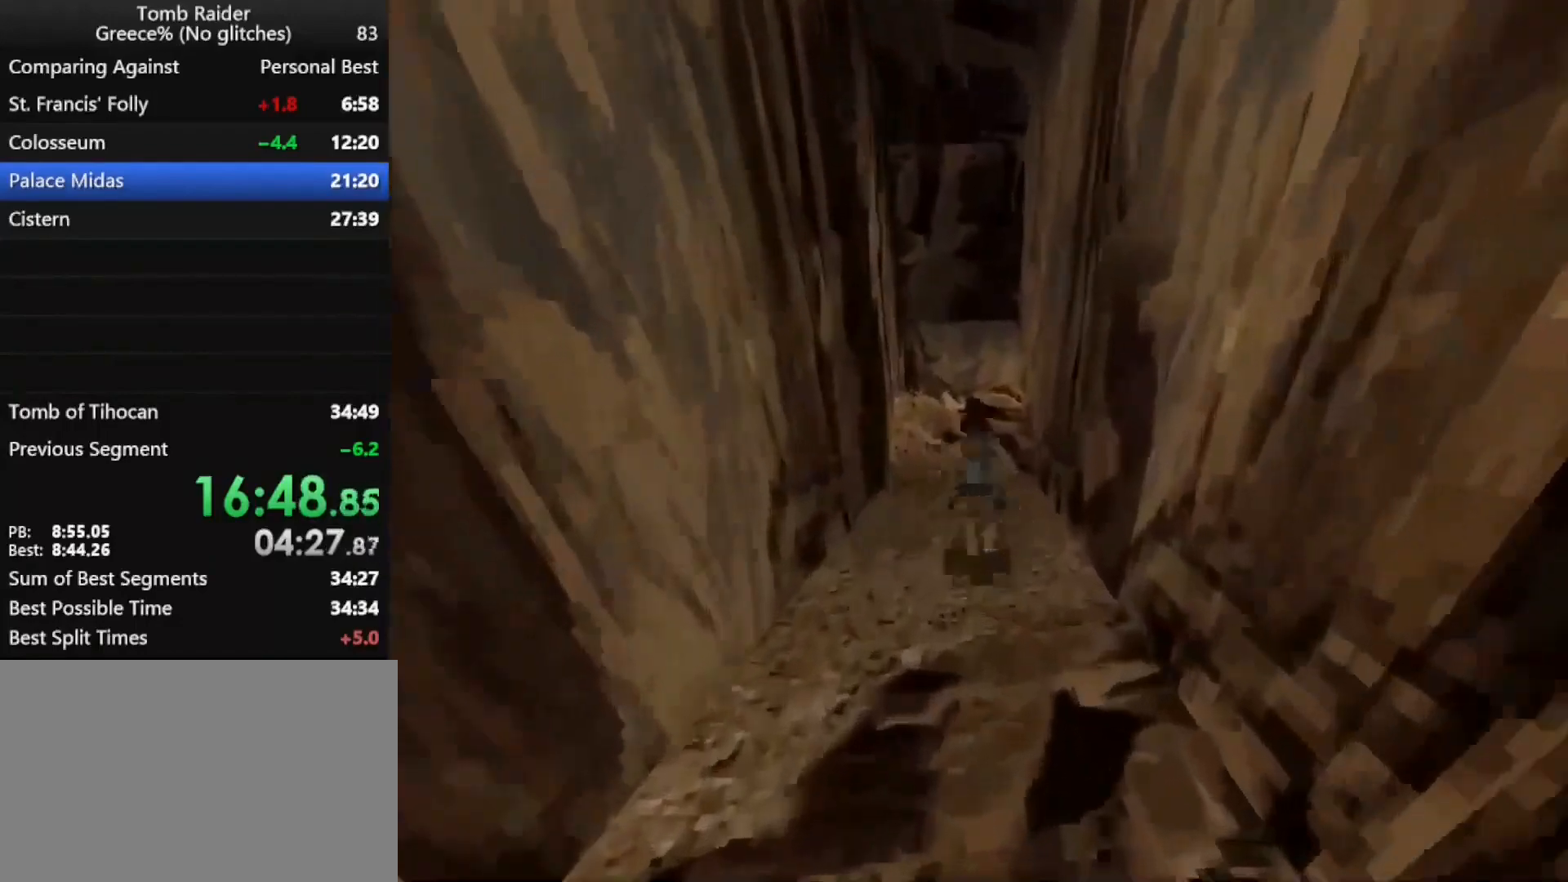
{"keys": ["right", "up"], "events": [[100, "right", "down"], [167, "jump", "up"], [333, "right", "up"], [467, "right", "down"]]}
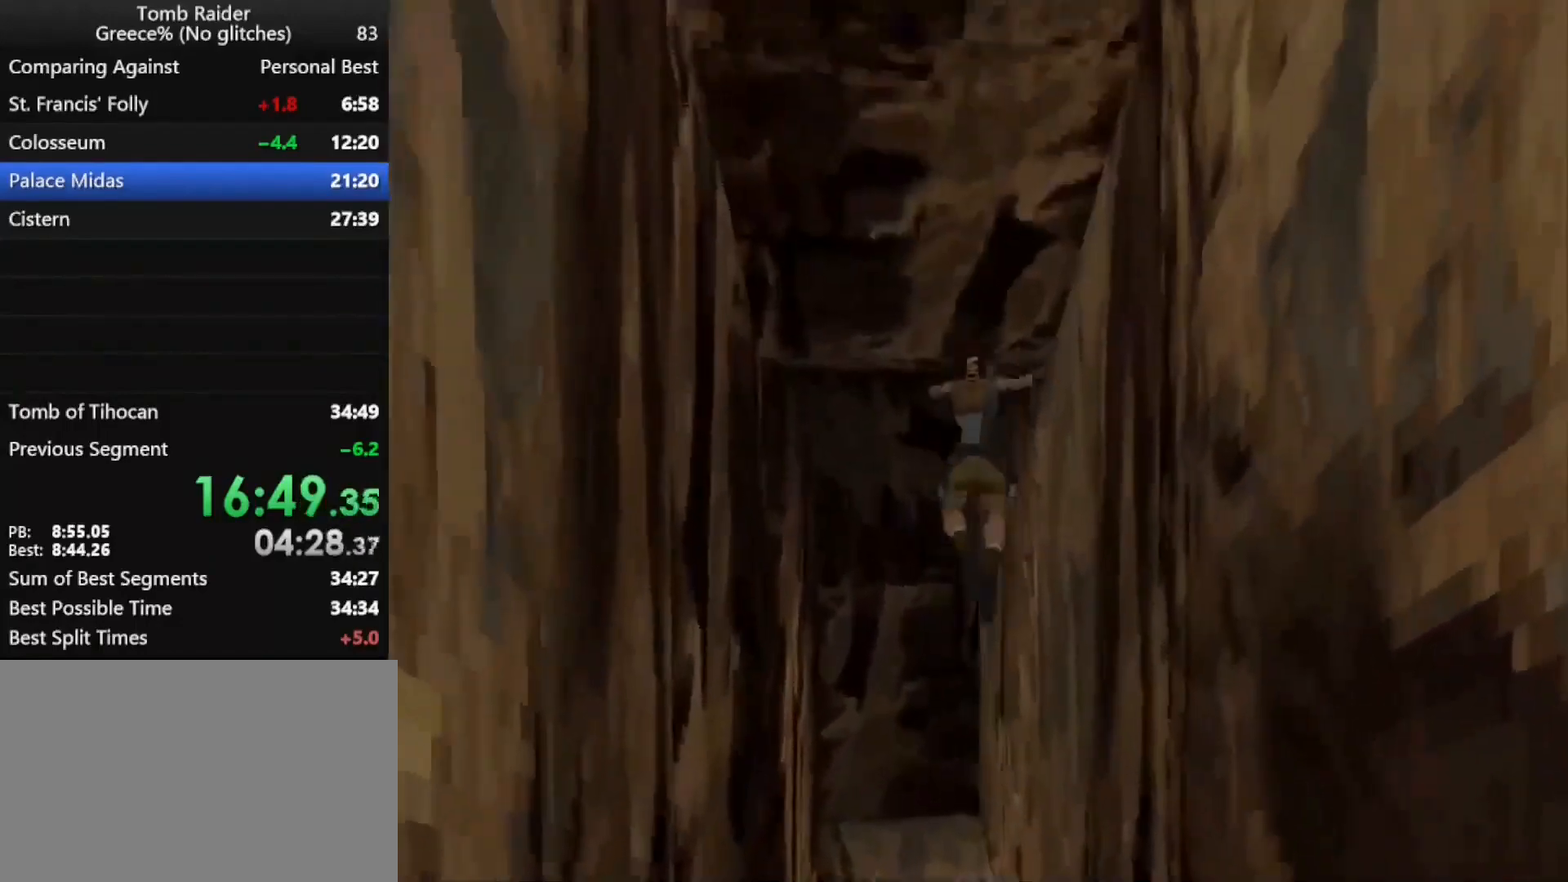
{"keys": ["up"], "events": [[100, "right", "up"], [133, "right", "down"], [333, "right", "up"], [367, "right", "down"], [467, "right", "up"]]}
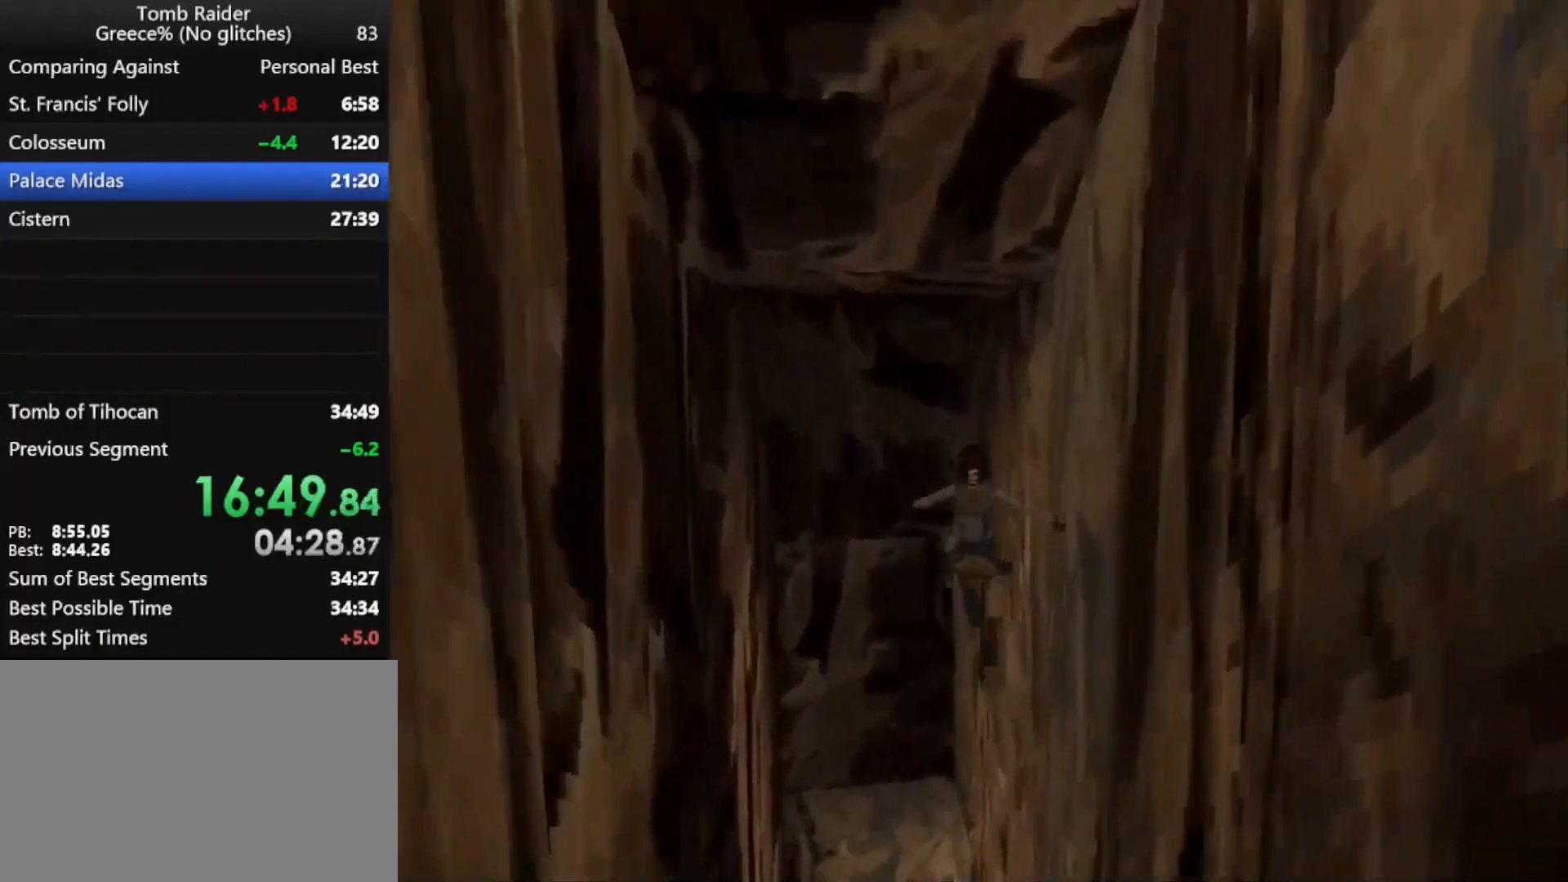
{"keys": ["up"], "events": [[267, "action", "down"], [400, "action", "up"]]}
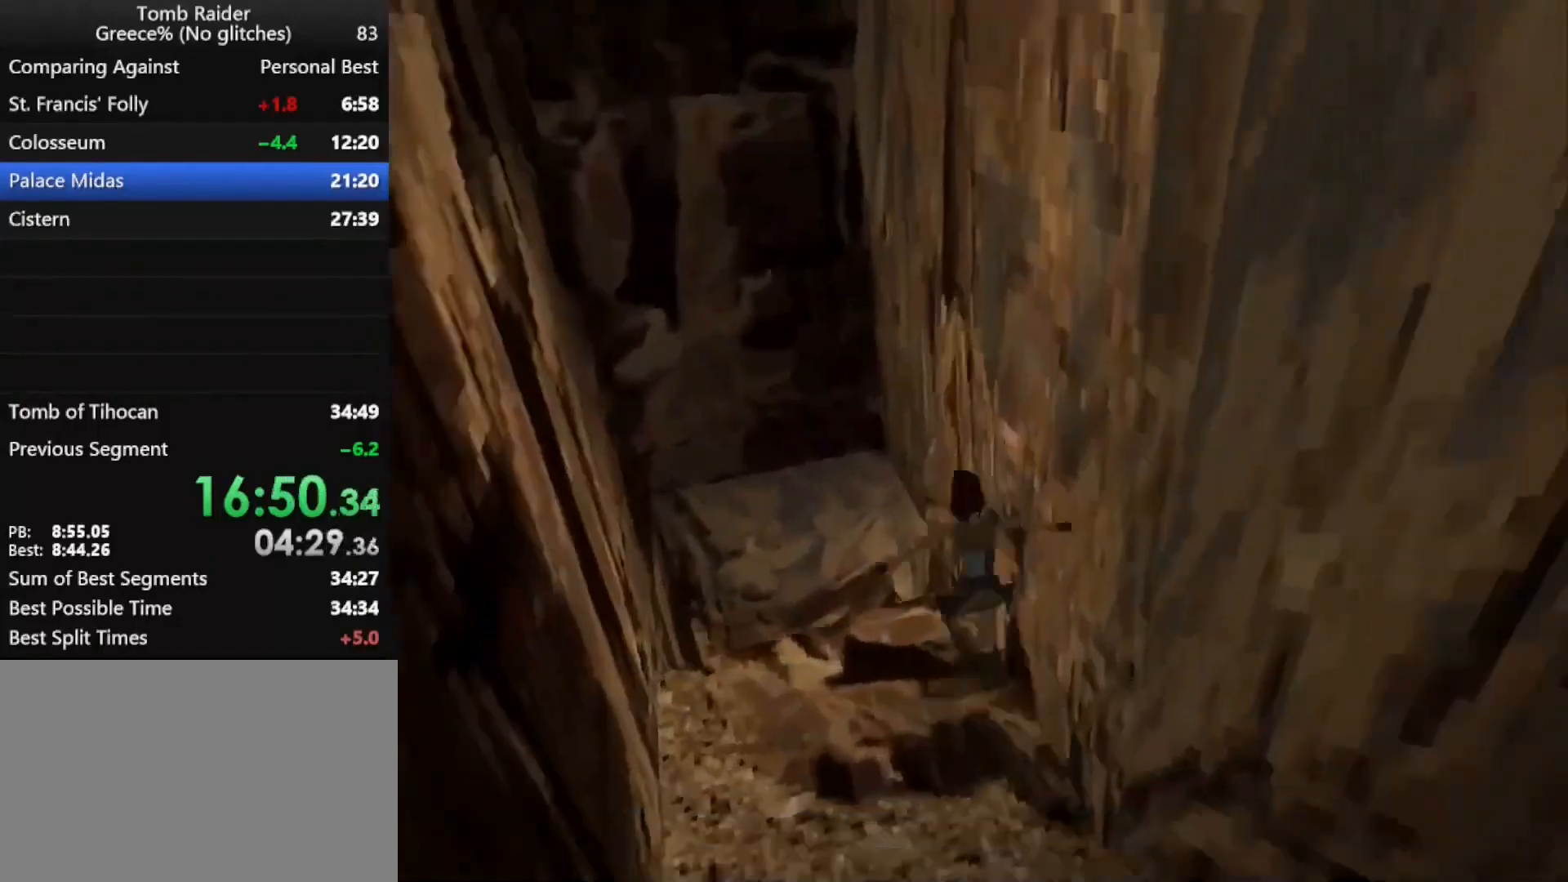
{"keys": ["up"], "events": []}
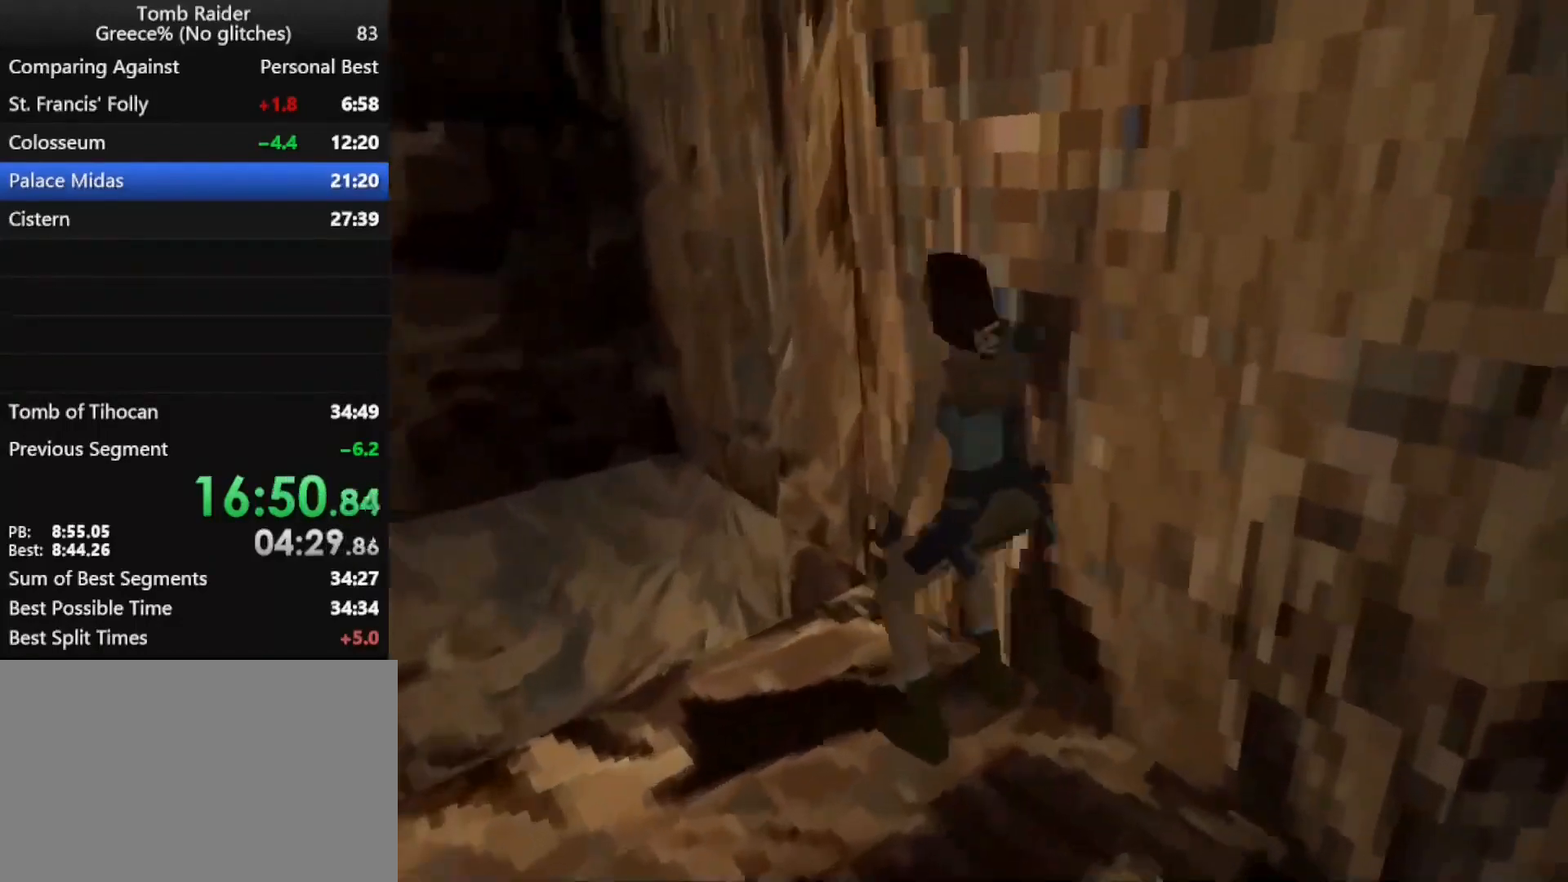
{"keys": [], "events": [[133, "up", "up"]]}
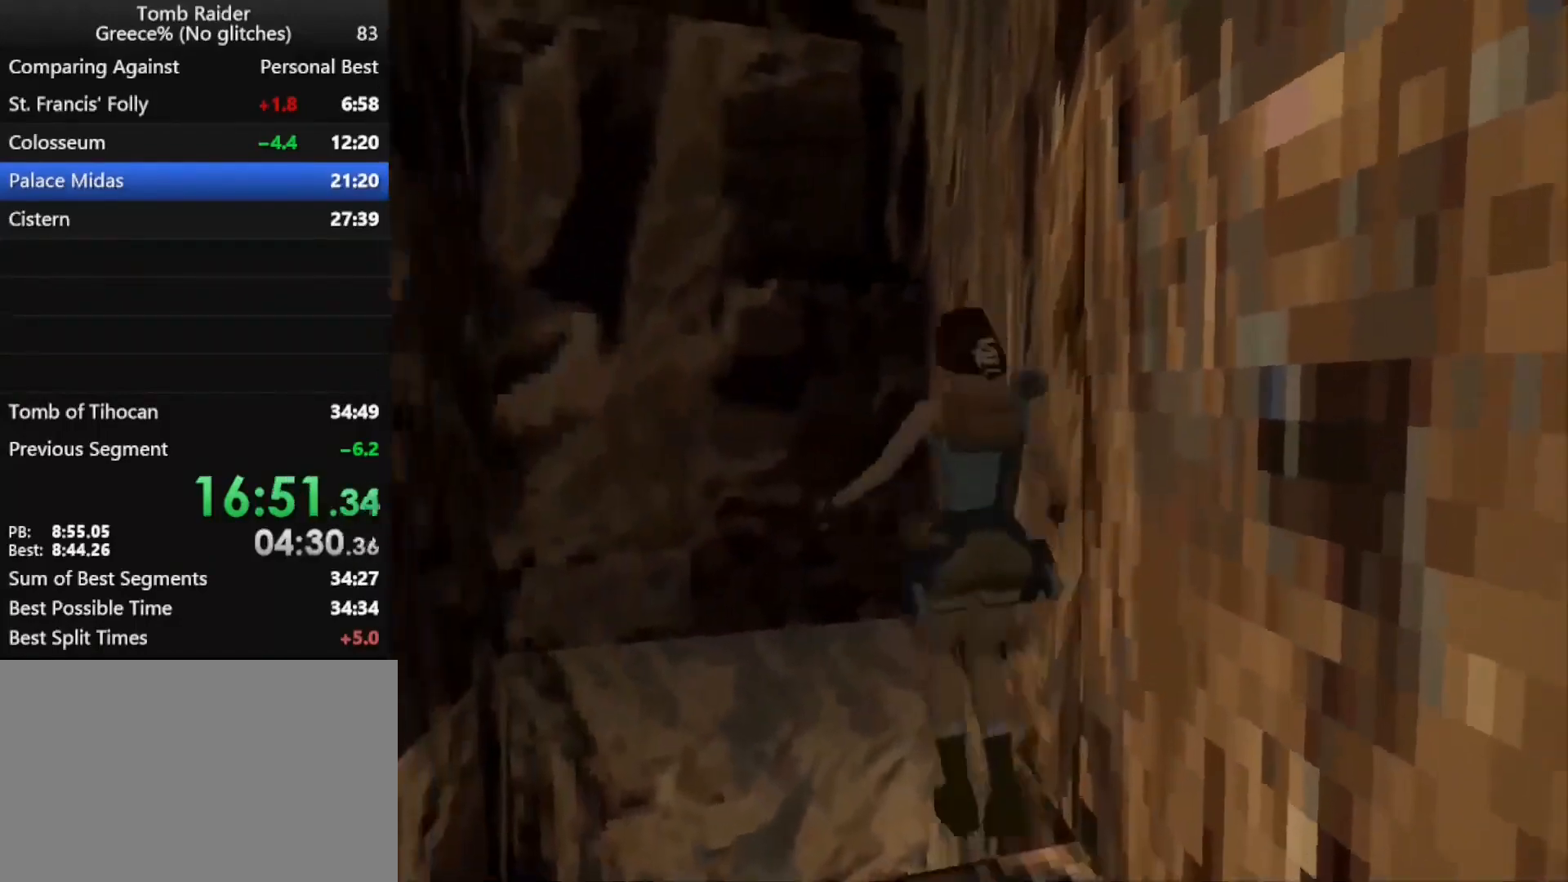
{"keys": [], "events": []}
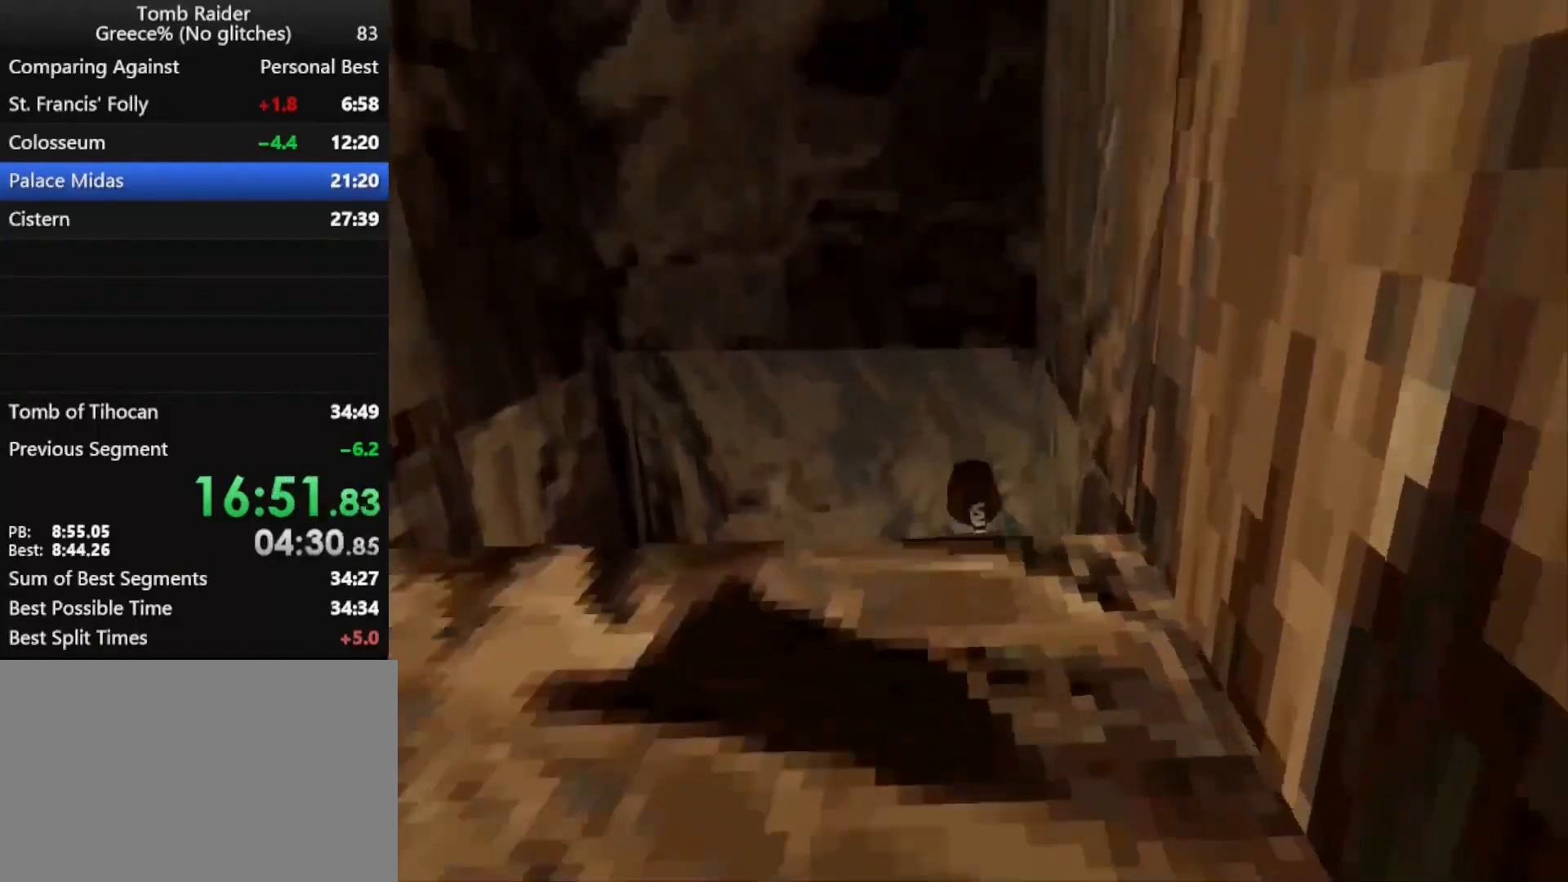
{"keys": ["roll", "up"], "events": [[67, "up", "down"], [200, "roll", "down"]]}
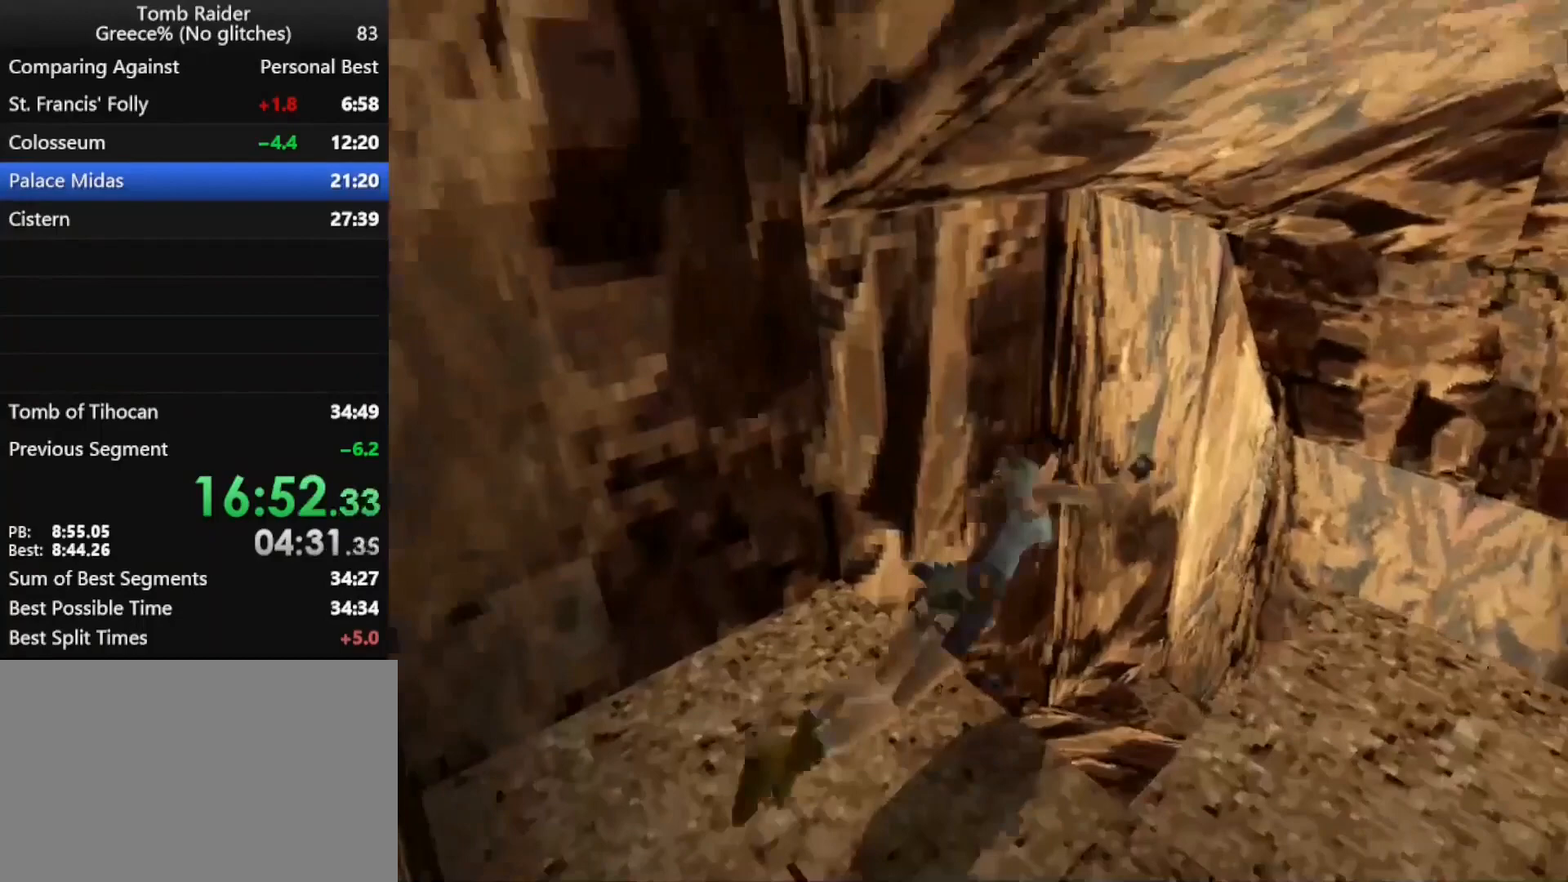
{"keys": ["right", "up"], "events": [[67, "right", "down"], [167, "roll", "up"]]}
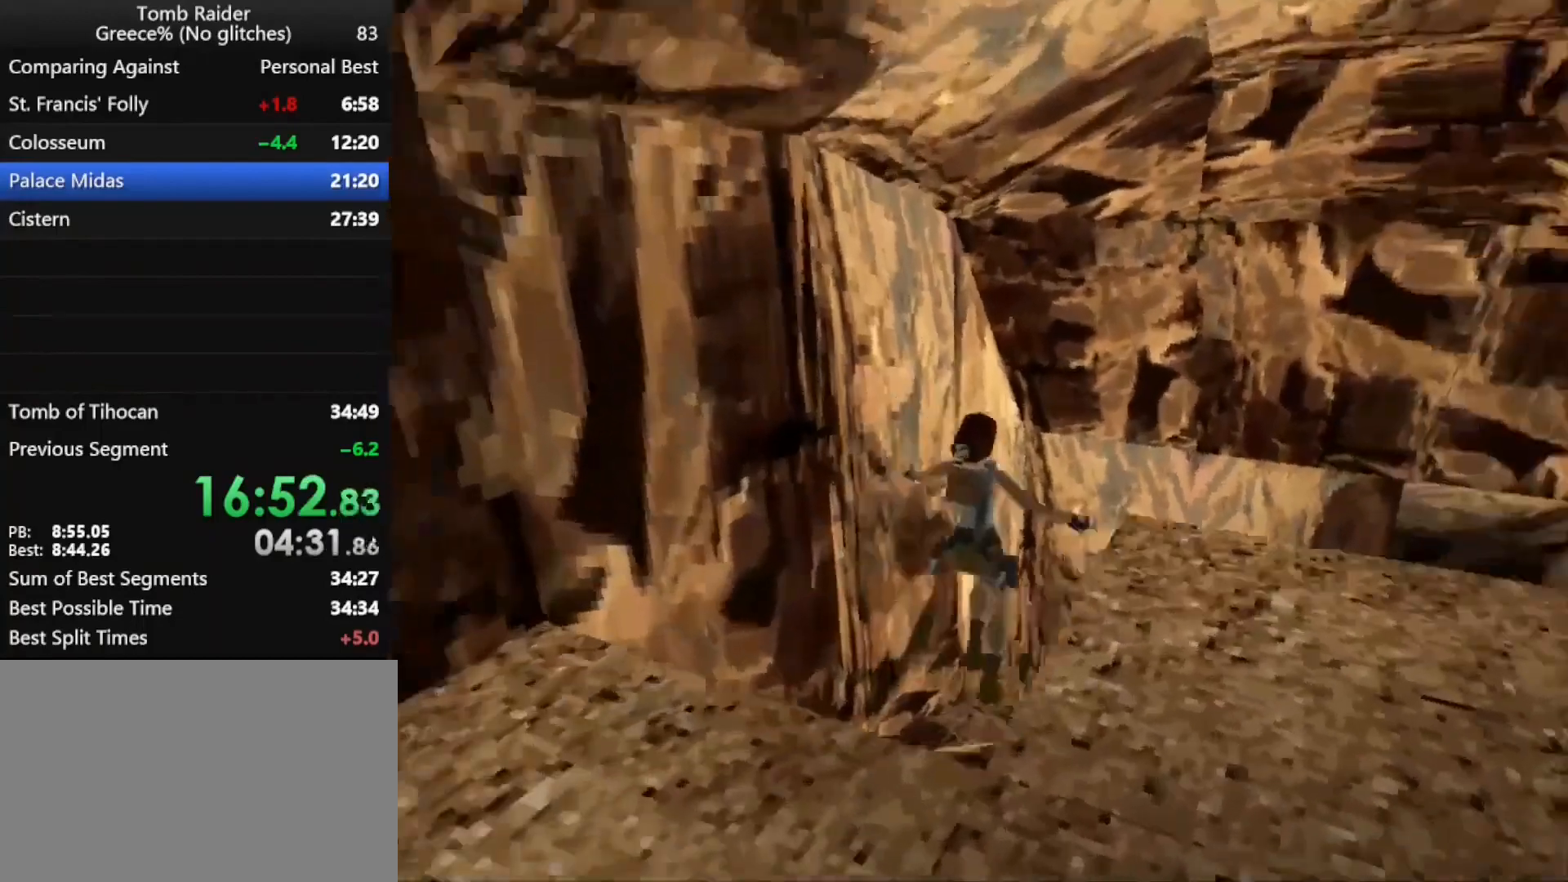
{"keys": ["right", "up"], "events": []}
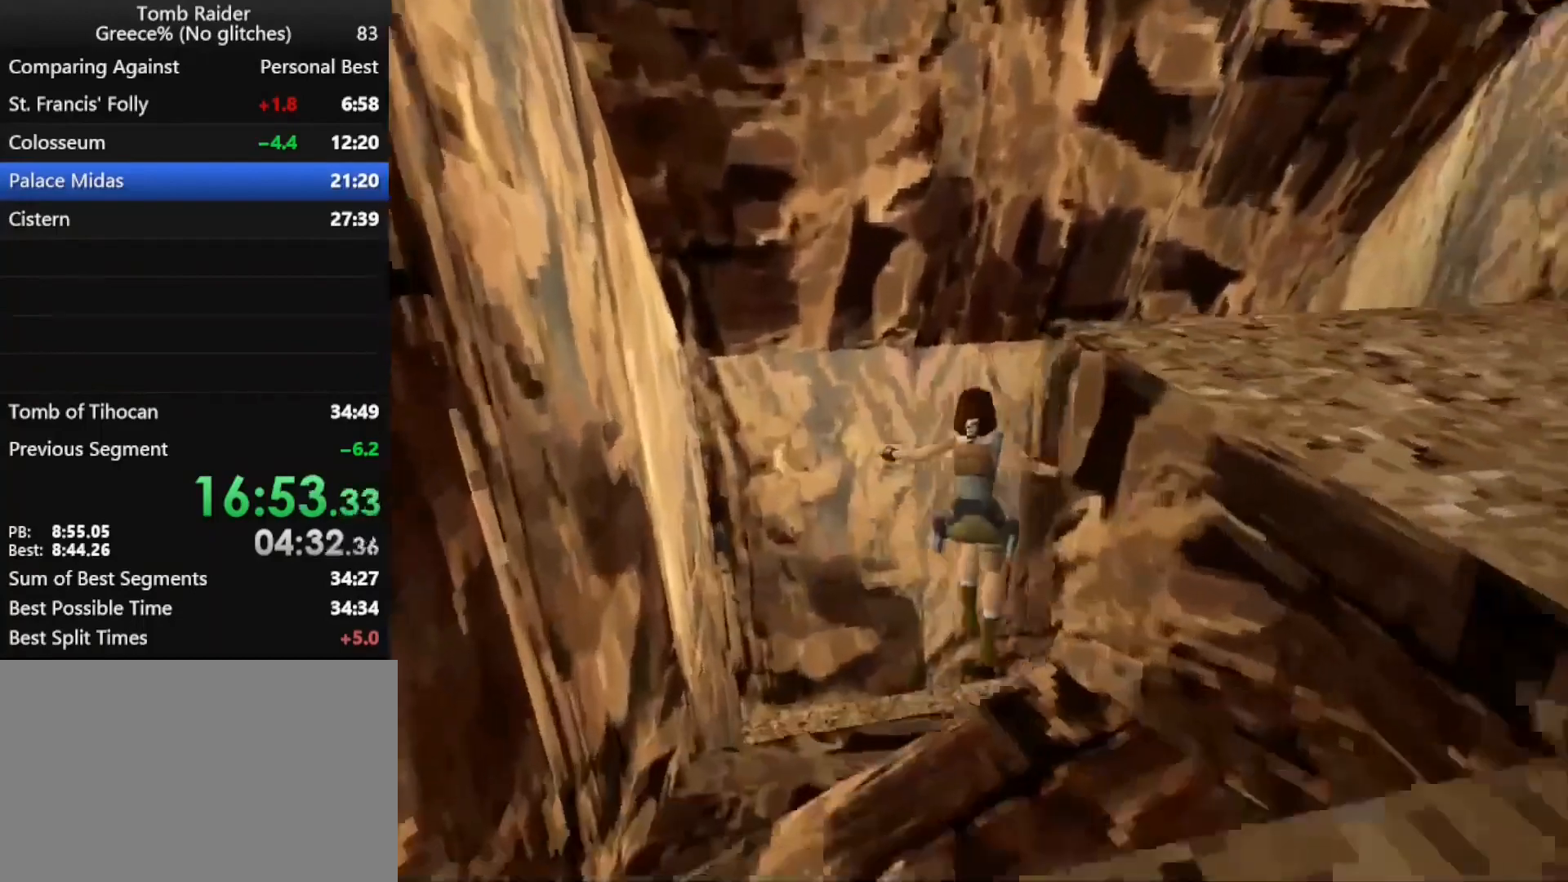
{"keys": ["right", "up"], "events": []}
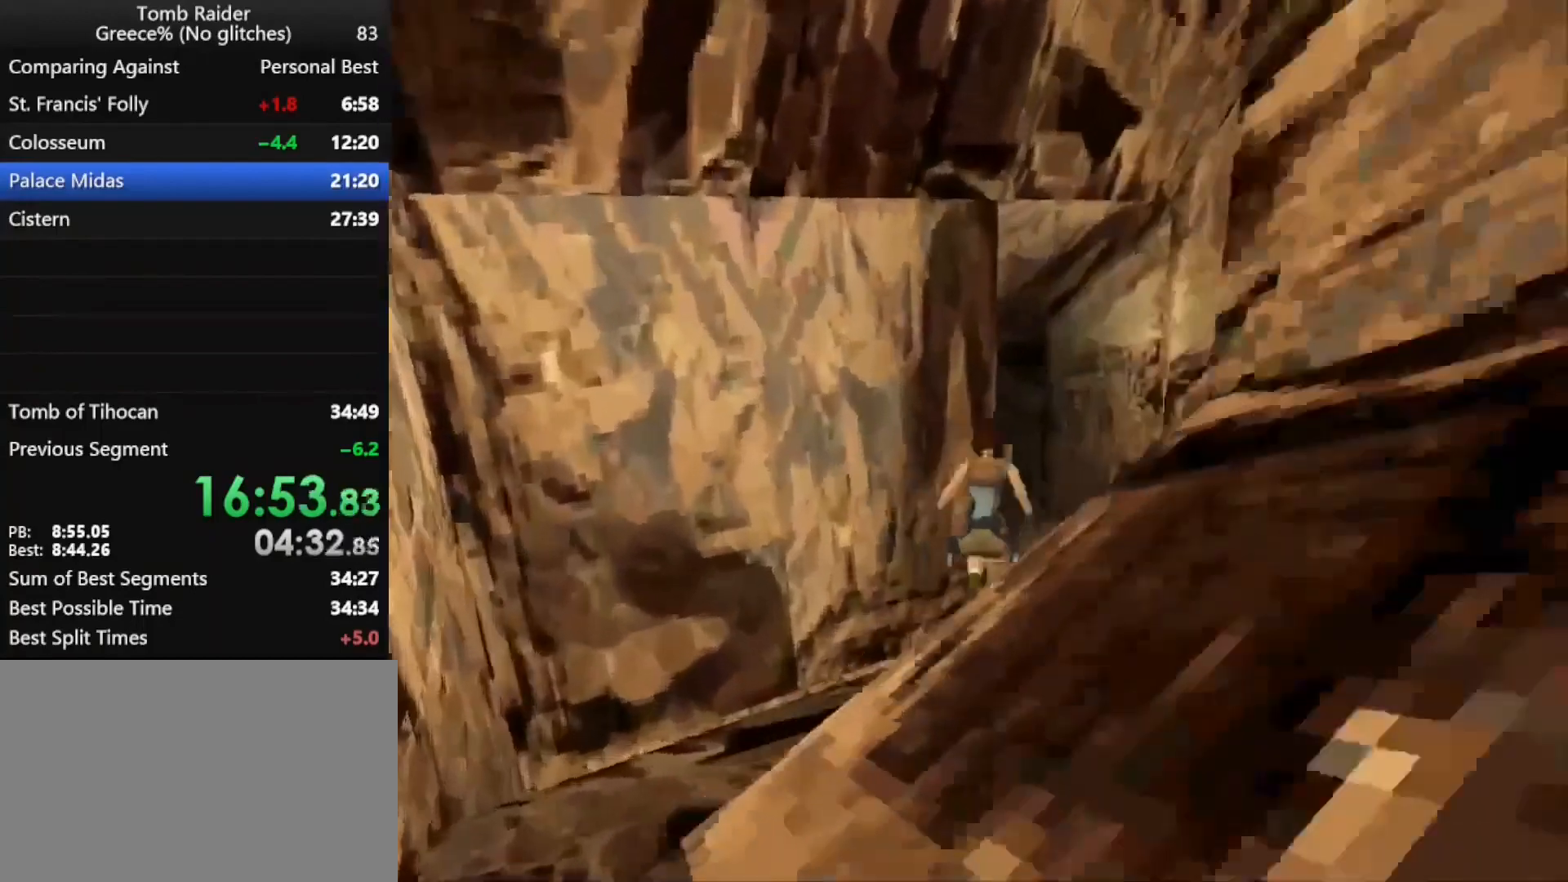
{"keys": ["up"], "events": [[167, "right", "up"], [367, "left", "down"], [500, "left", "up"]]}
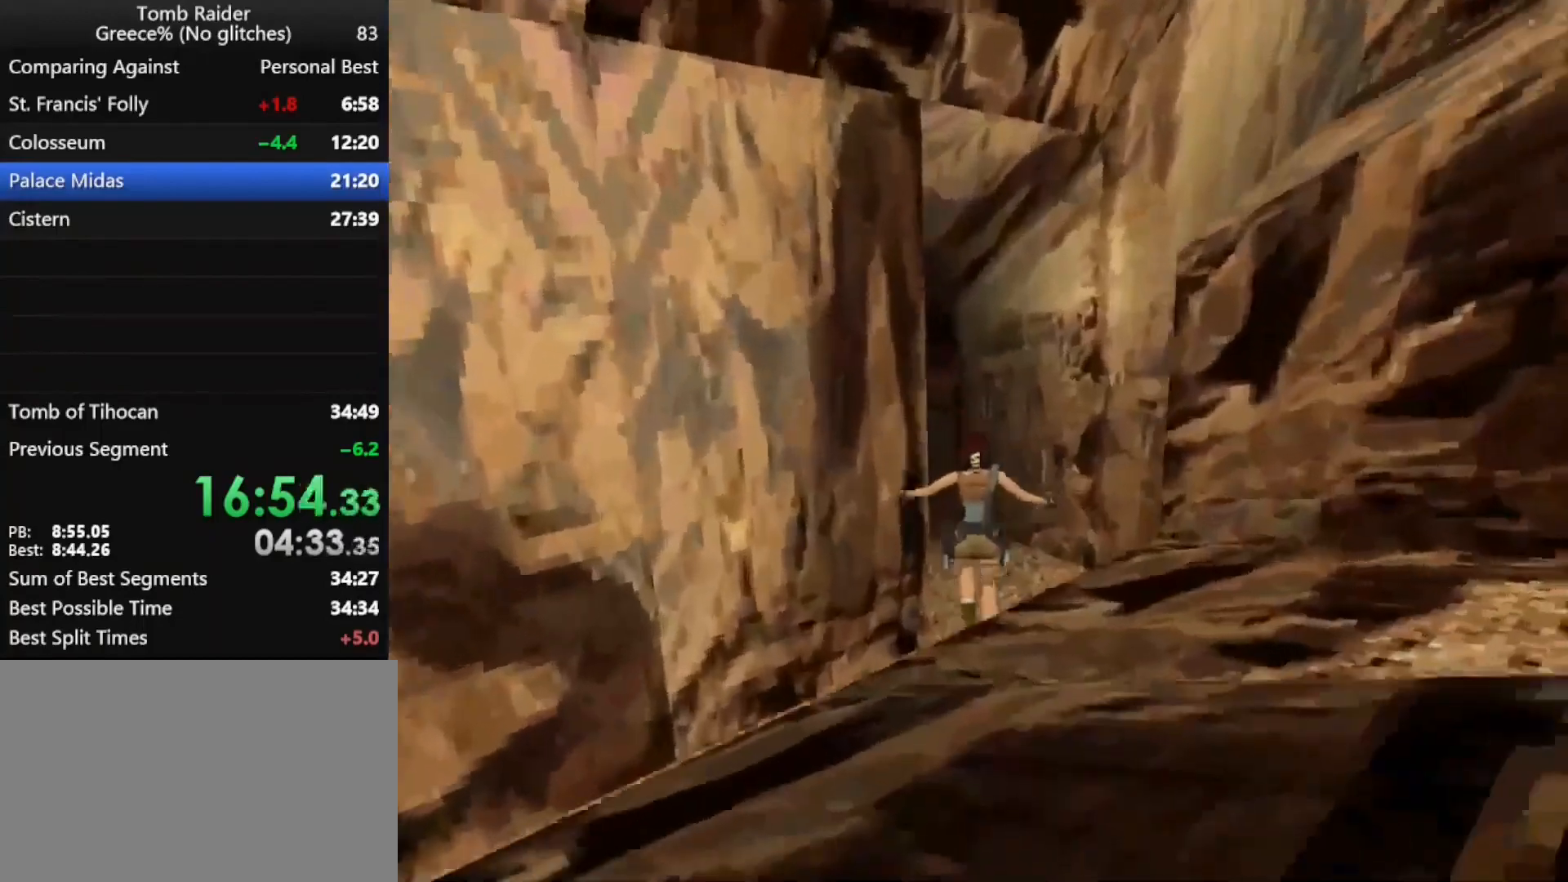
{"keys": ["left", "up"], "events": [[200, "left", "down"]]}
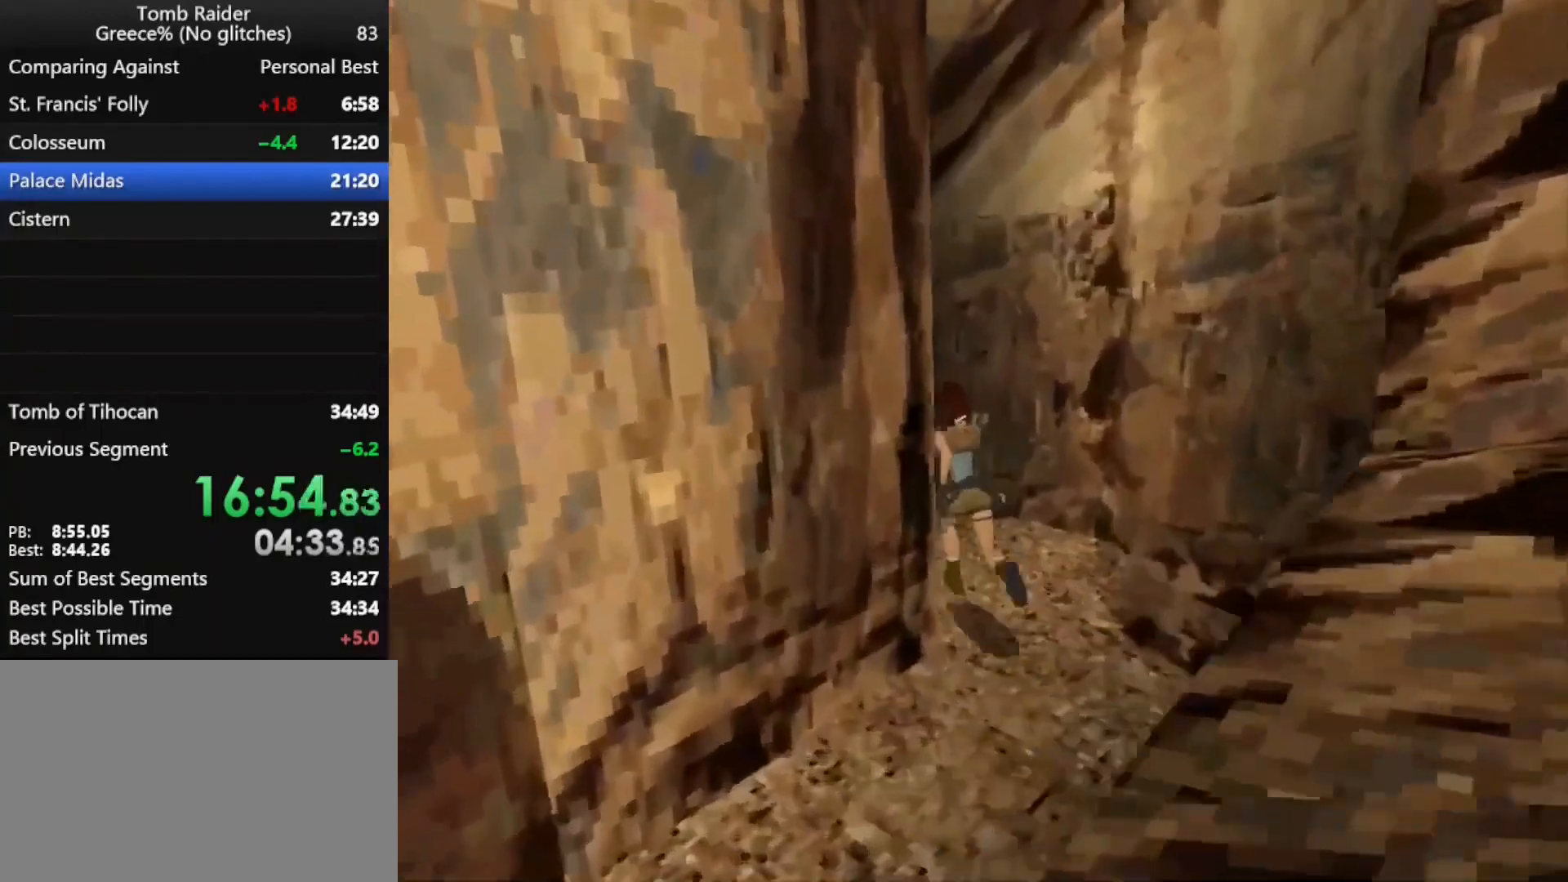
{"keys": ["left", "up"], "events": [[167, "left", "up"], [200, "jump", "down"], [400, "left", "down"], [500, "jump", "up"]]}
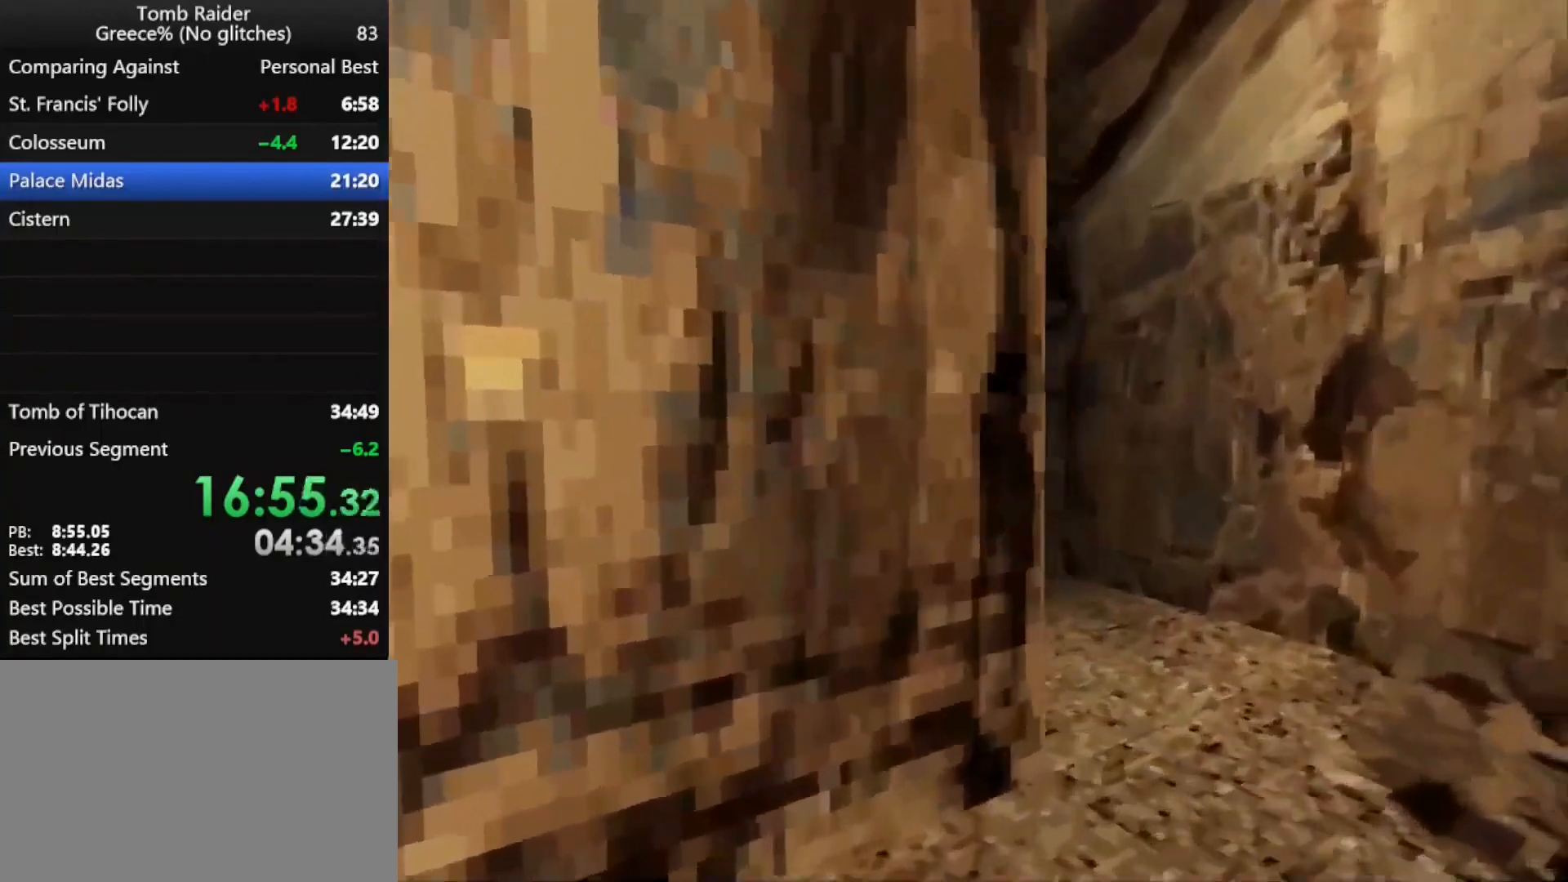
{"keys": ["up"], "events": [[33, "left", "up"], [233, "left", "down"], [300, "left", "up"]]}
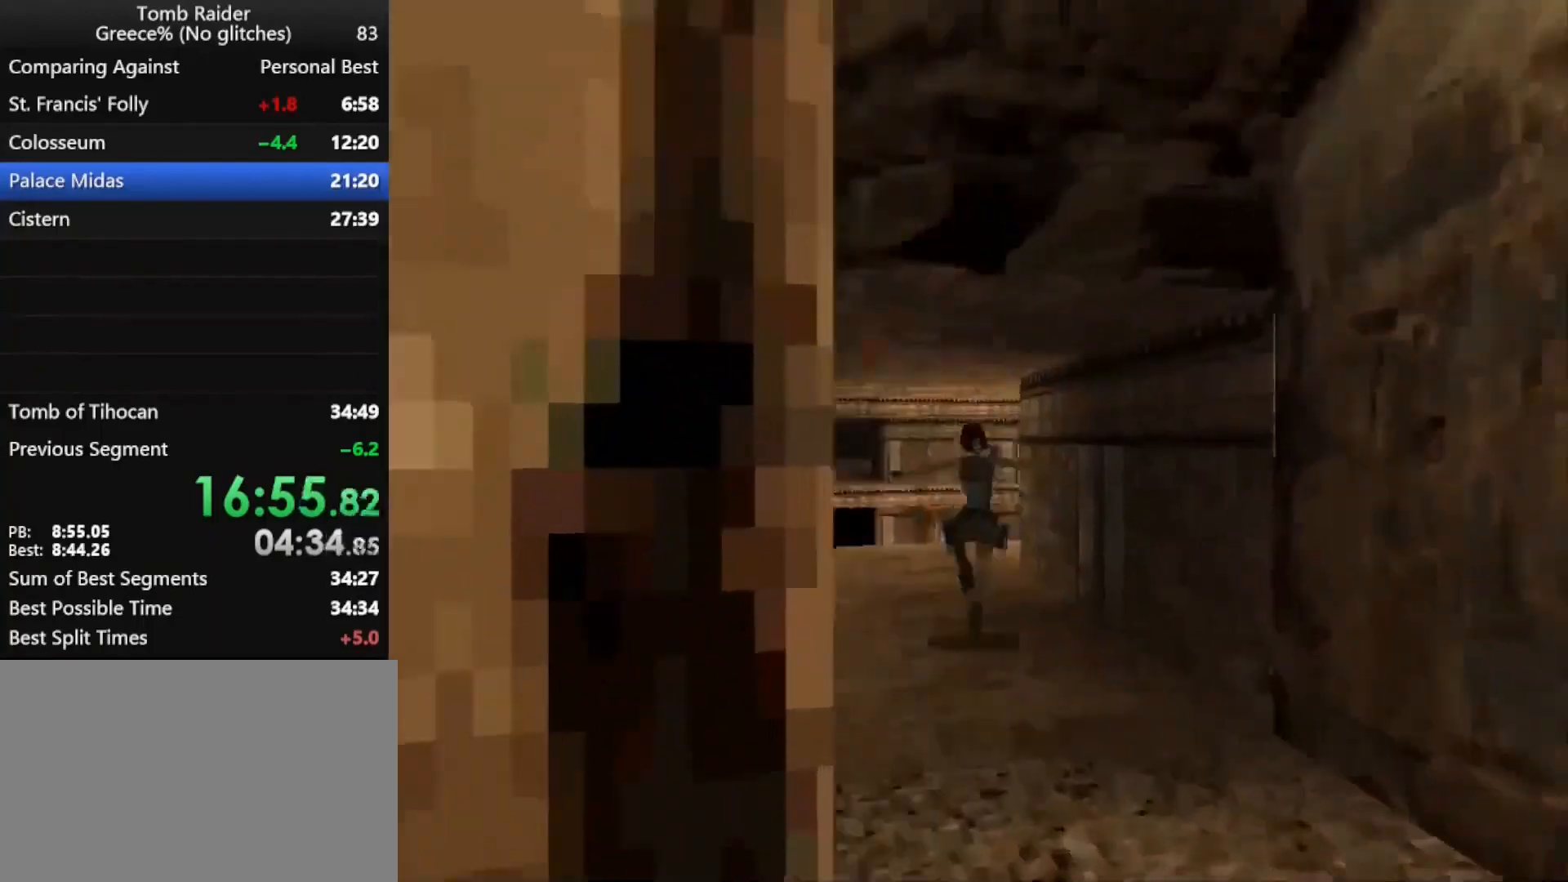
{"keys": ["right", "up"], "events": [[467, "right", "down"]]}
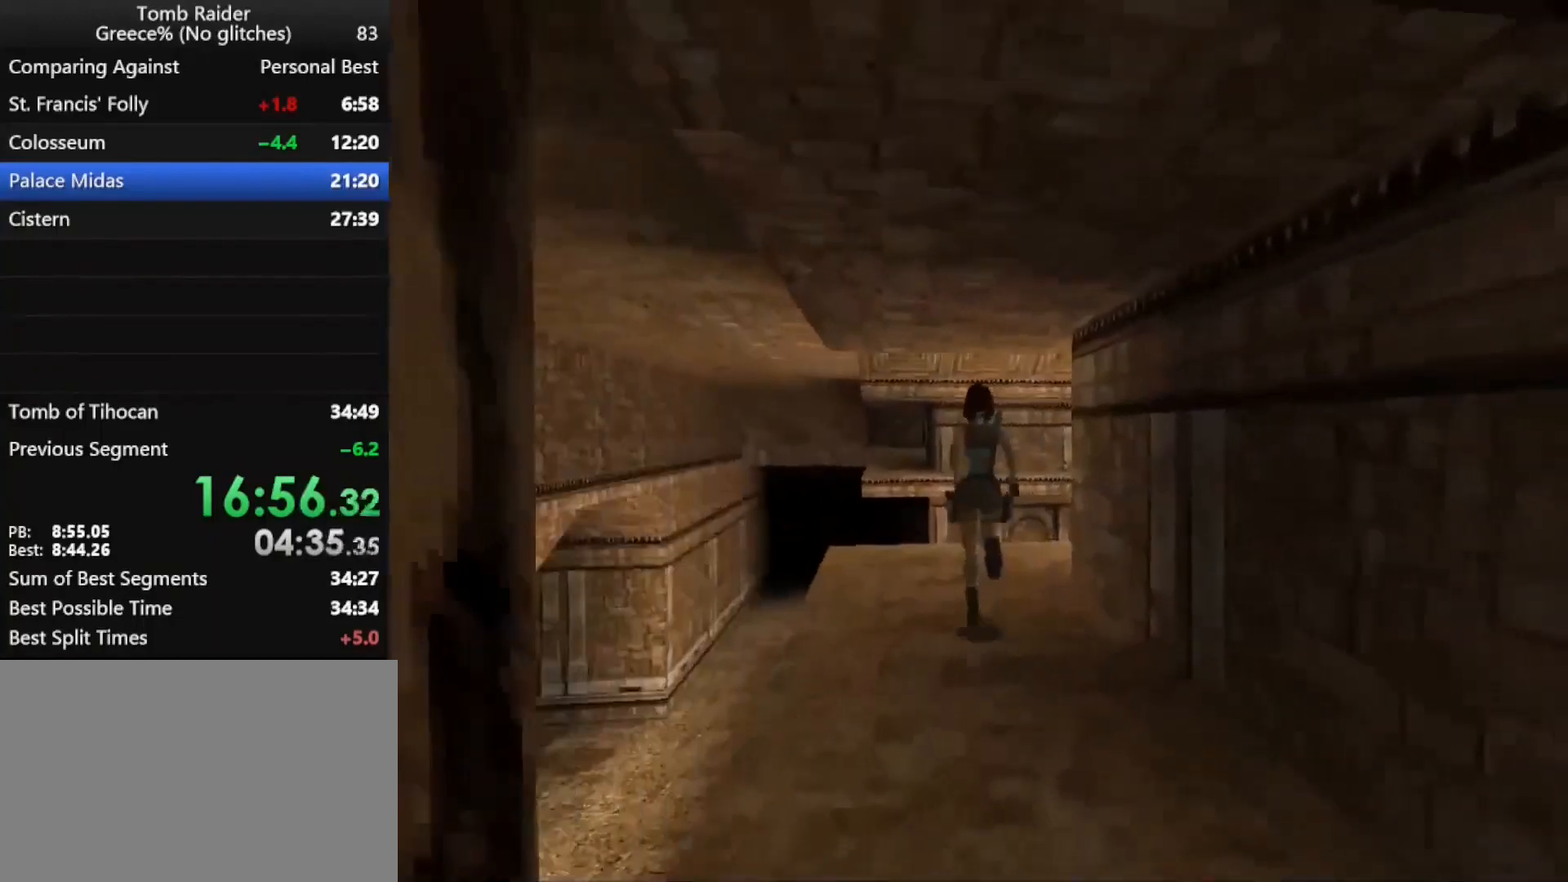
{"keys": ["right", "up"], "events": []}
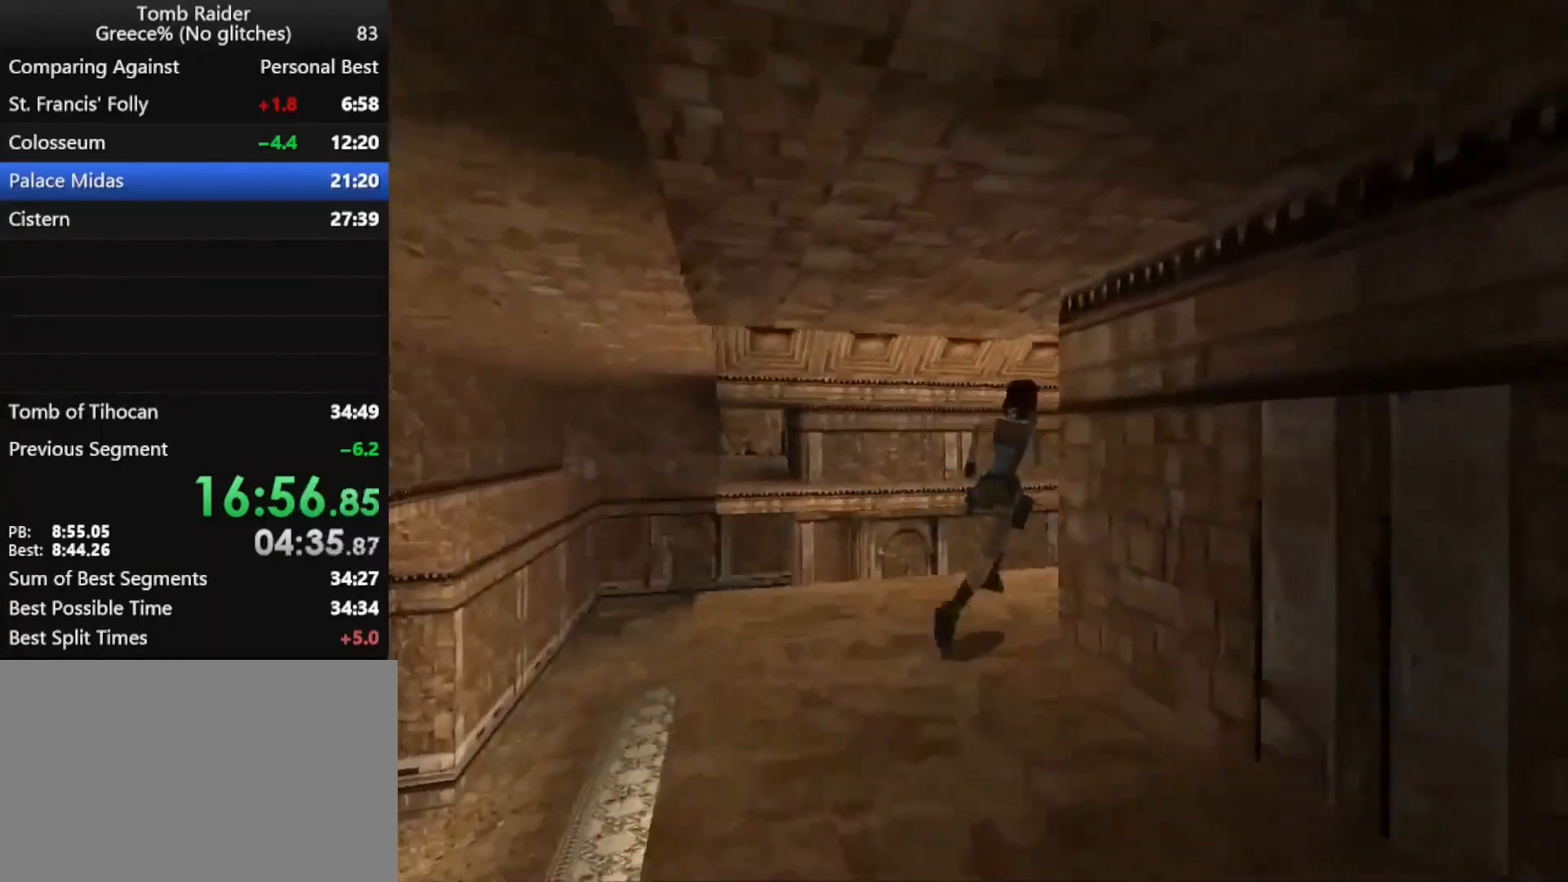
{"keys": ["right", "up"], "events": [[67, "jump", "down"], [333, "jump", "up"]]}
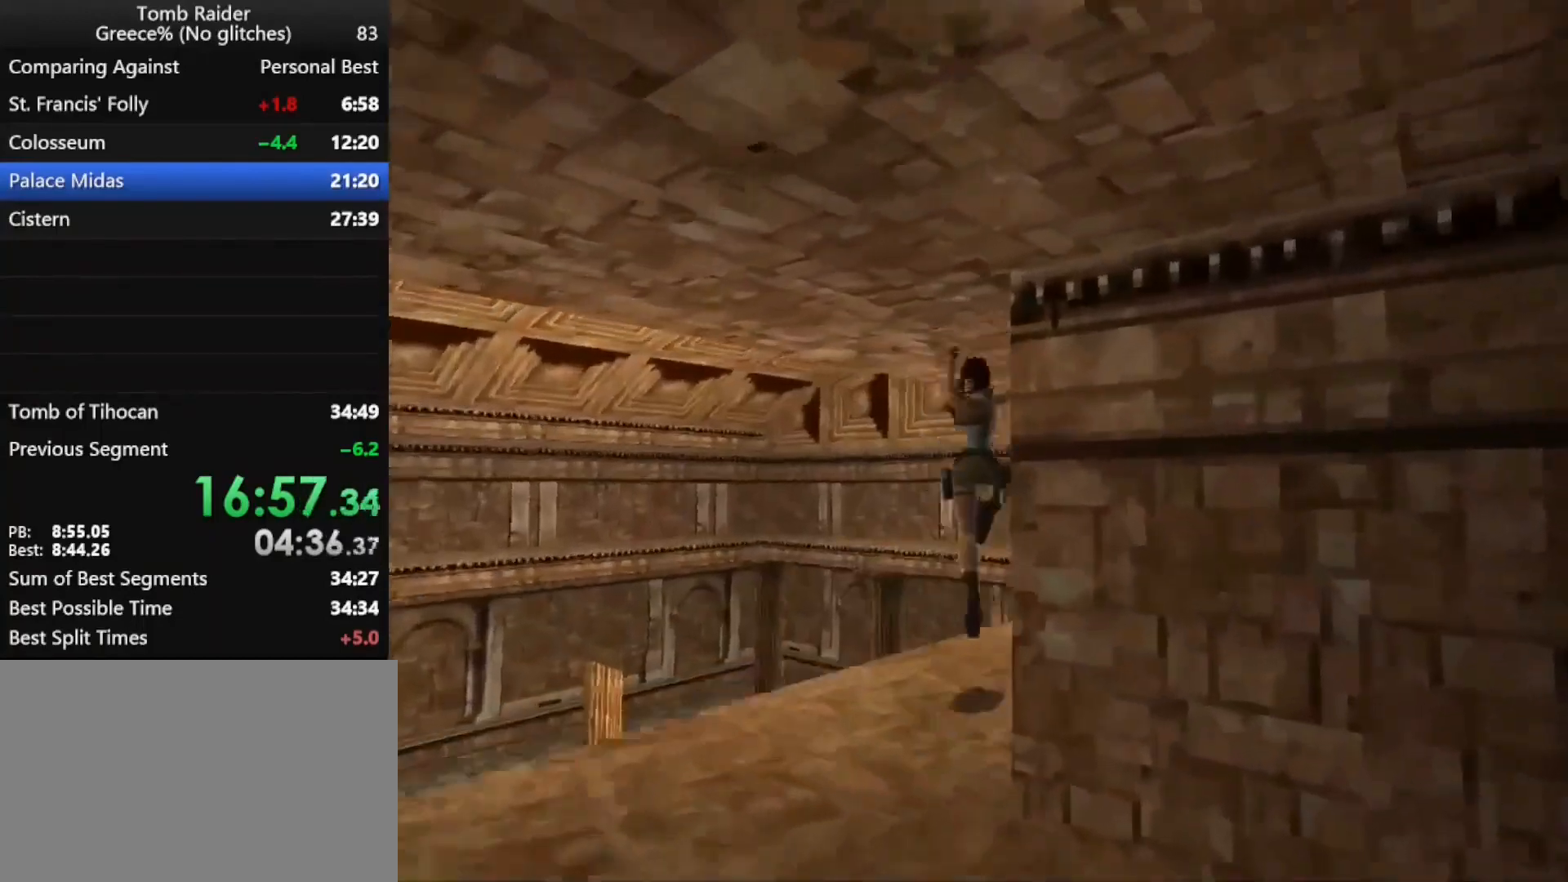
{"keys": ["left", "up"], "events": [[167, "right", "up"], [500, "left", "down"]]}
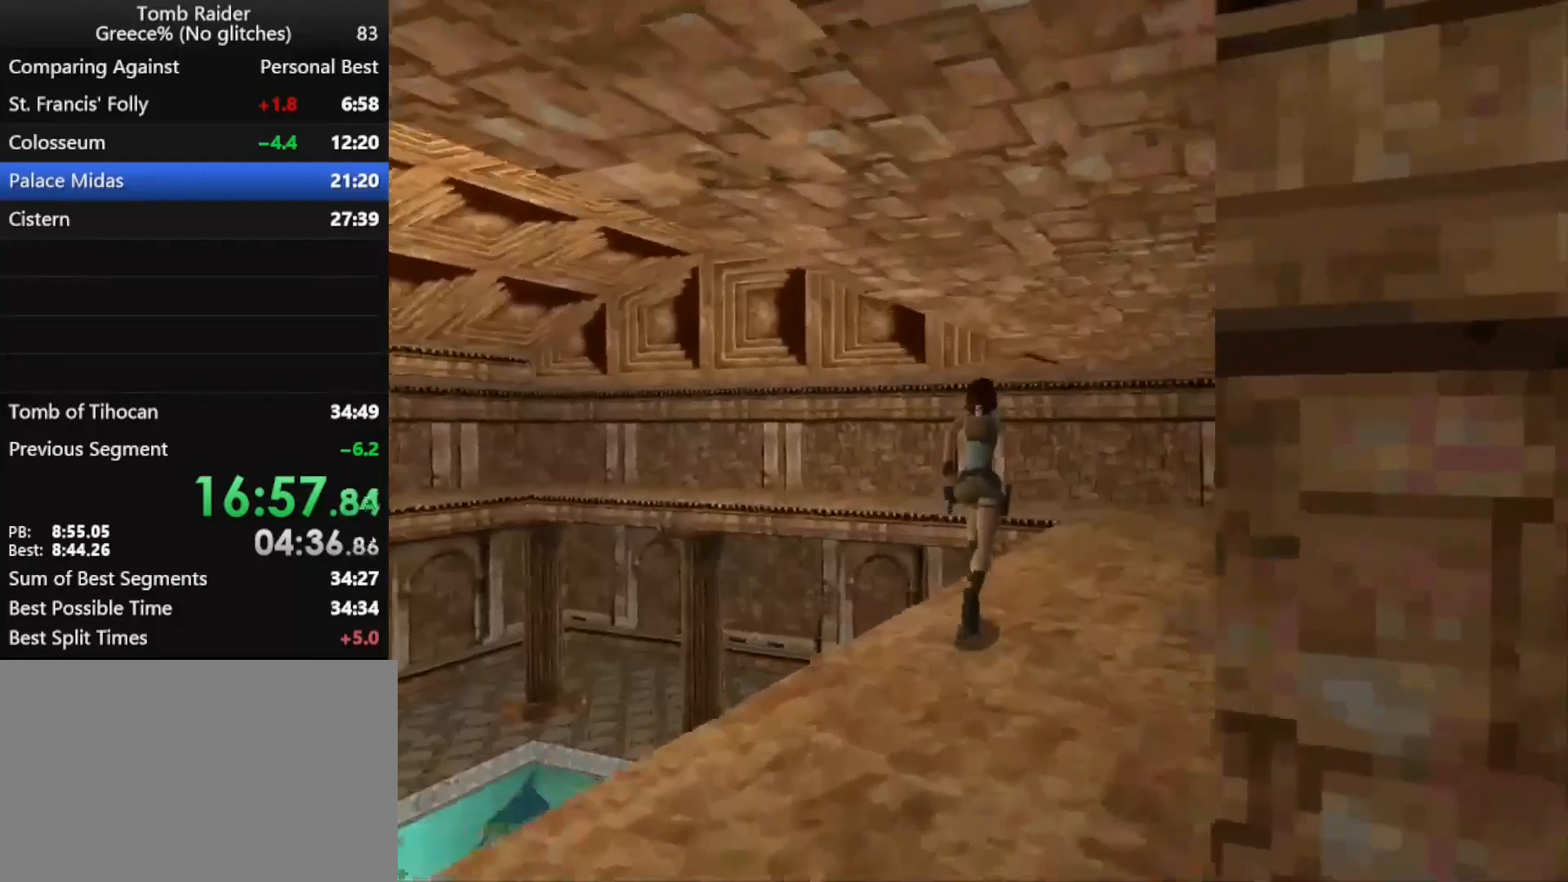
{"keys": ["jump", "left", "up"], "events": [[333, "jump", "down"], [333, "left", "up"], [400, "left", "down"]]}
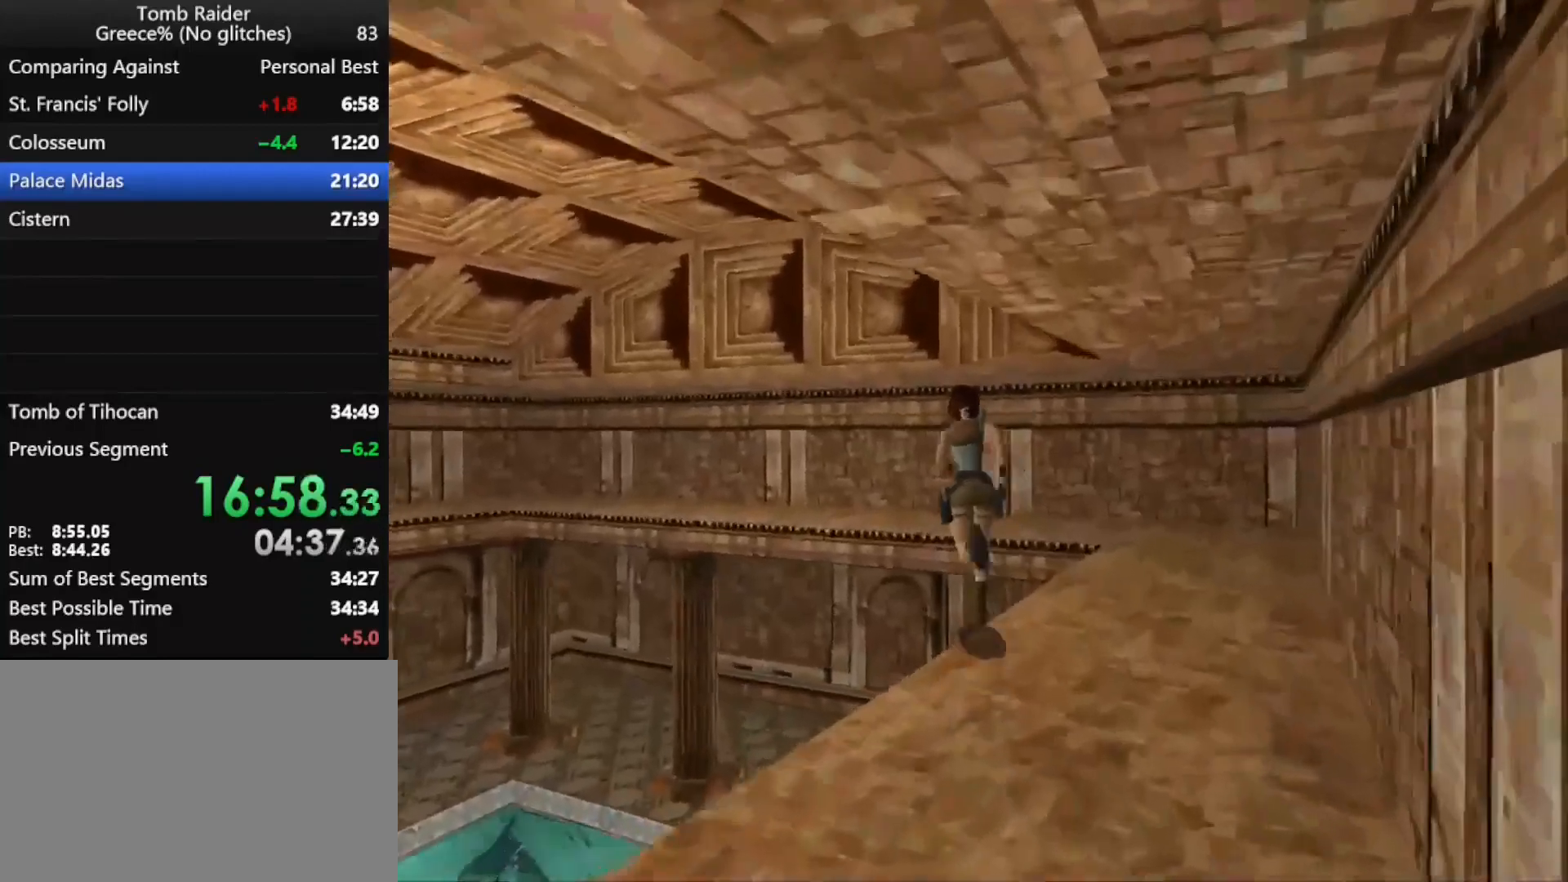
{"keys": ["left", "up"], "events": [[333, "jump", "up"], [400, "left", "up"], [467, "left", "down"]]}
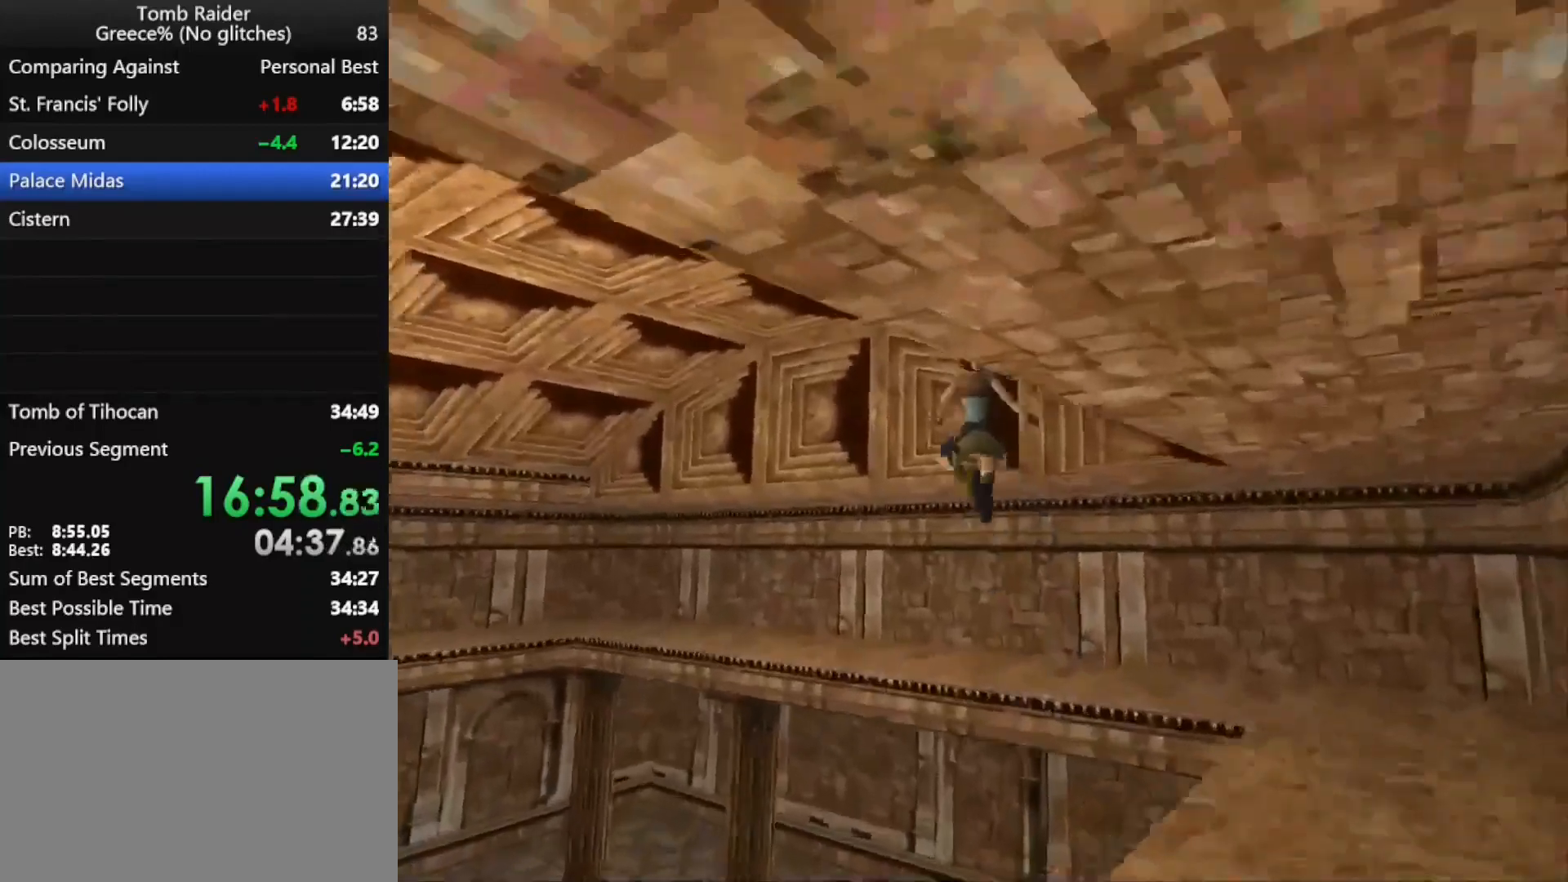
{"keys": ["up"], "events": [[167, "left", "up"], [200, "left", "down"], [500, "left", "up"]]}
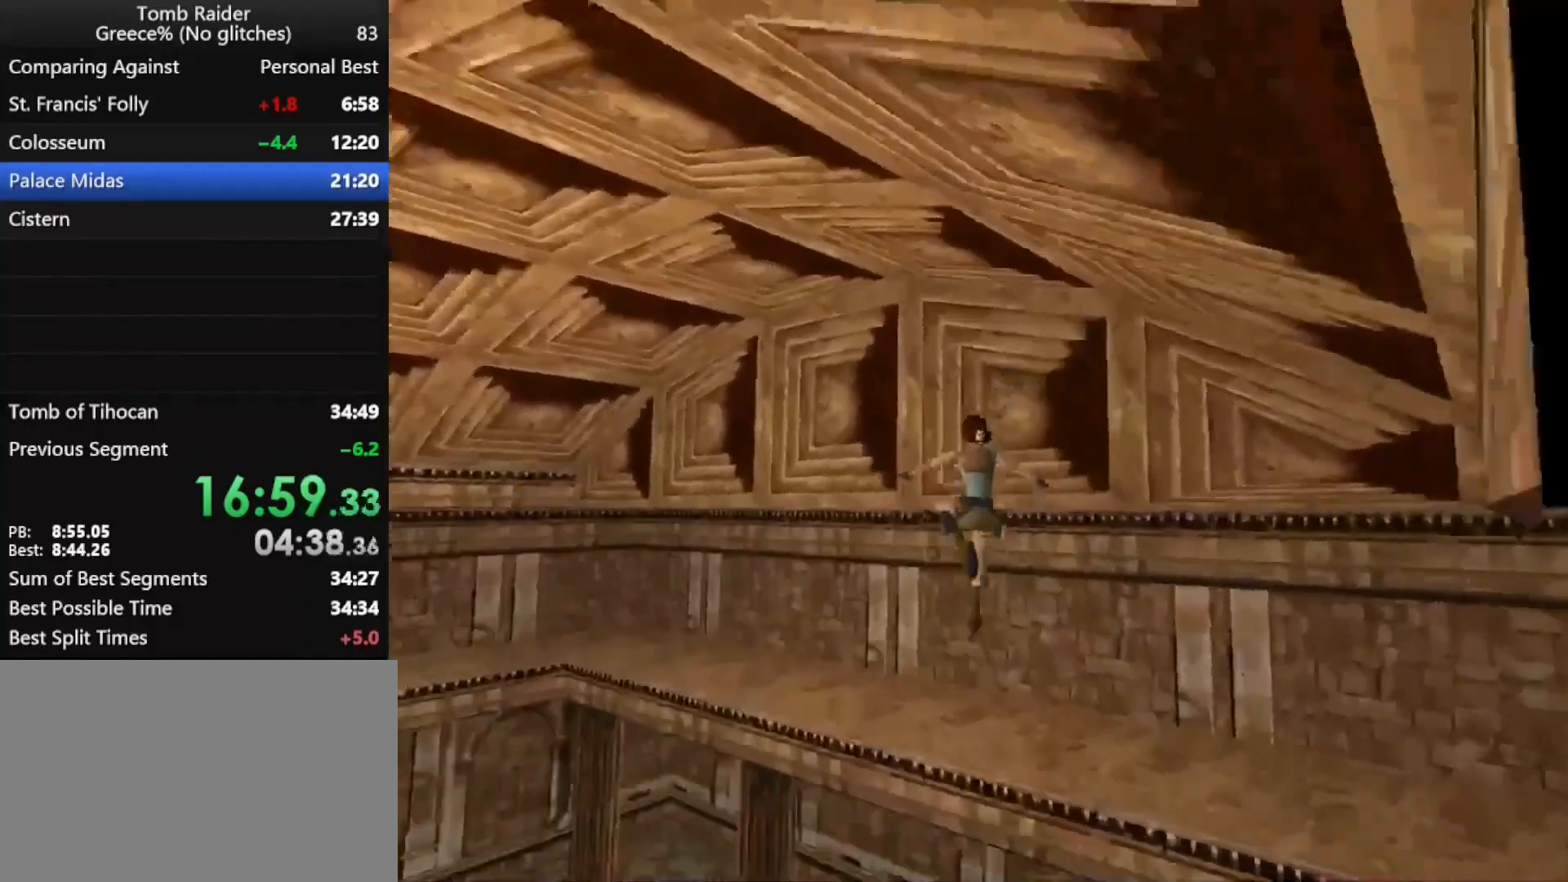
{"keys": ["left", "up"], "events": [[233, "left", "down"]]}
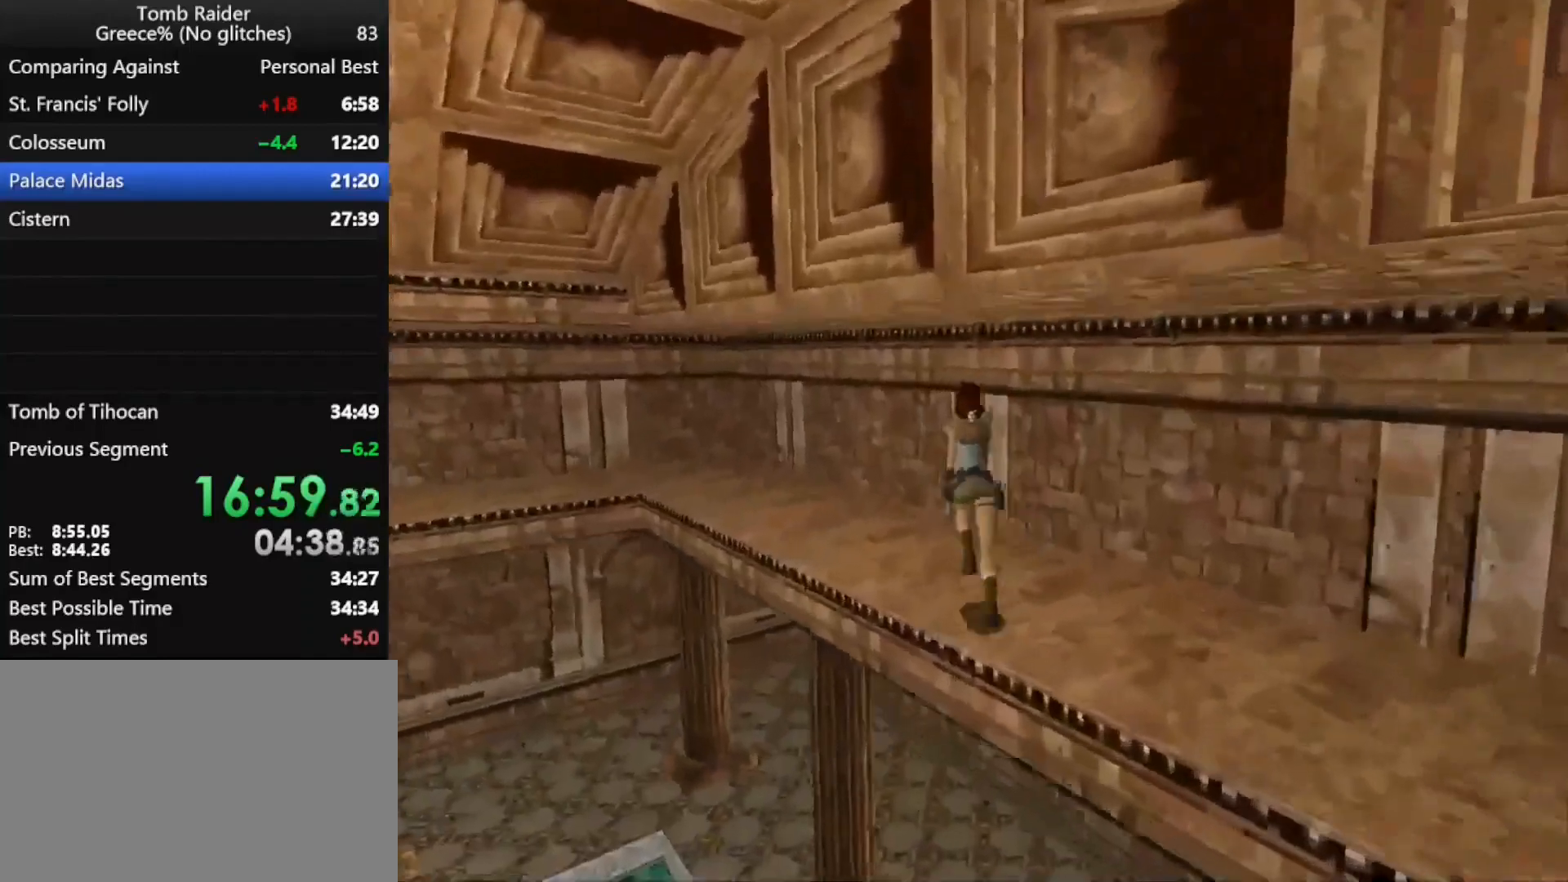
{"keys": ["left", "up"], "events": [[367, "left", "up"], [400, "left", "down"]]}
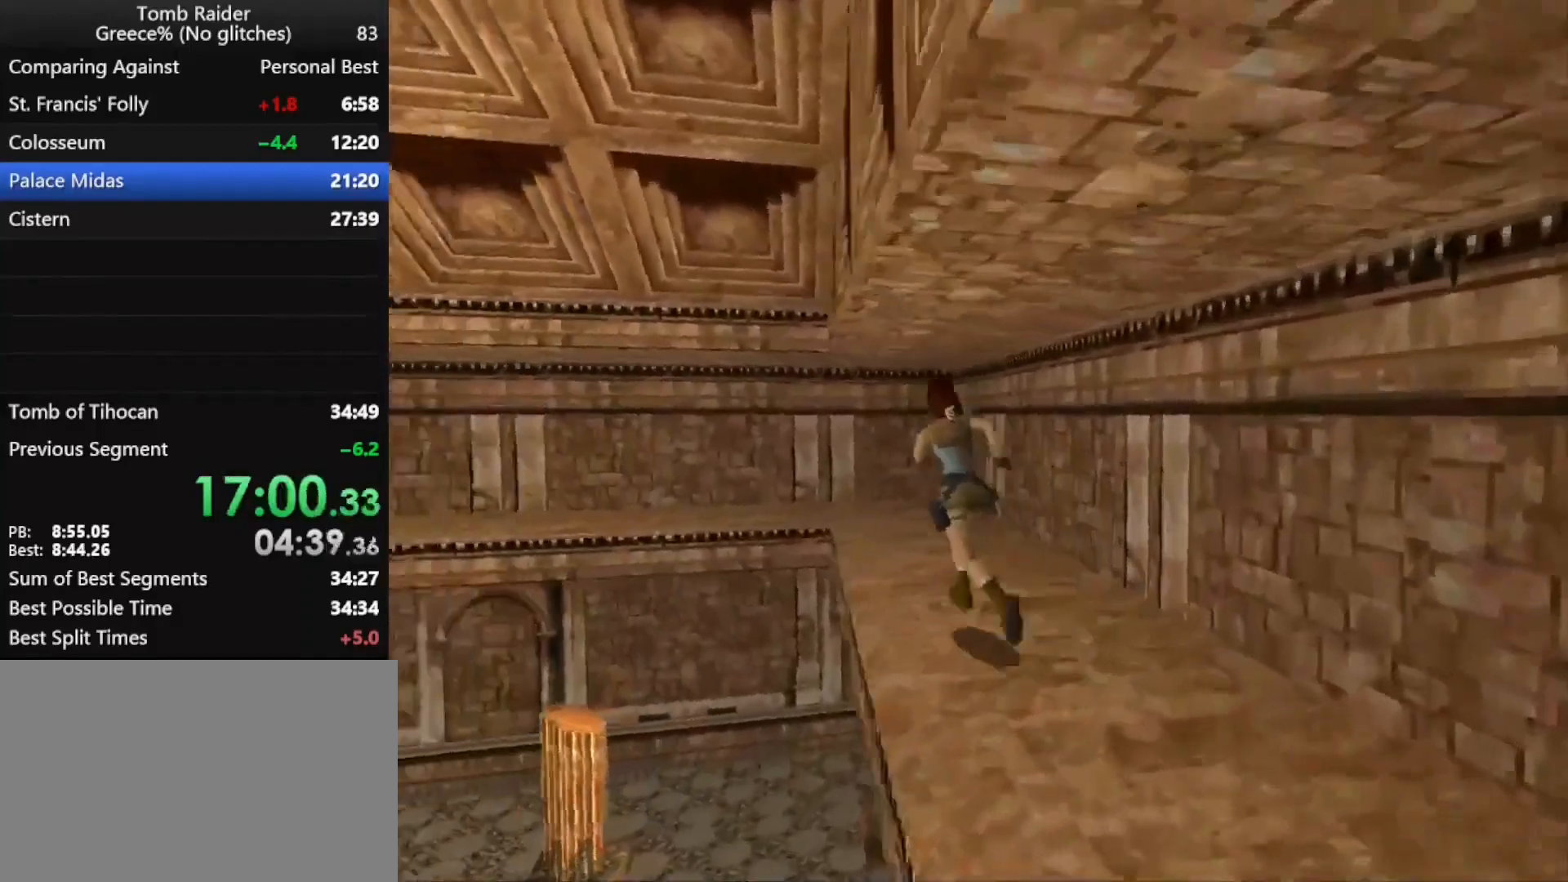
{"keys": ["jump", "left", "up"], "events": [[300, "left", "up"], [367, "jump", "down"], [433, "left", "down"]]}
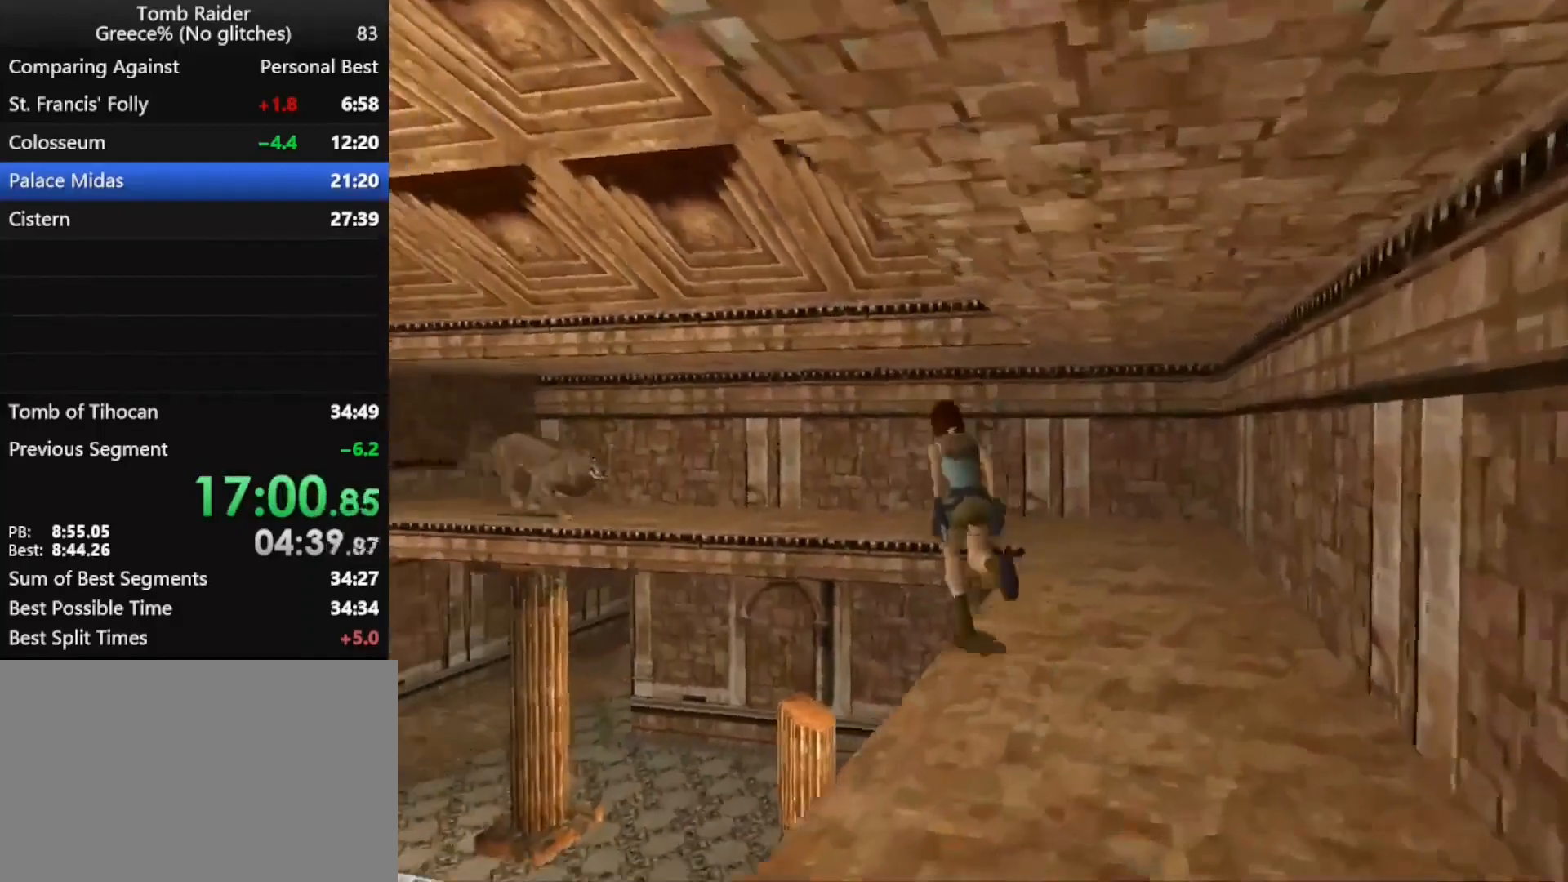
{"keys": ["left", "up"], "events": [[200, "jump", "up"]]}
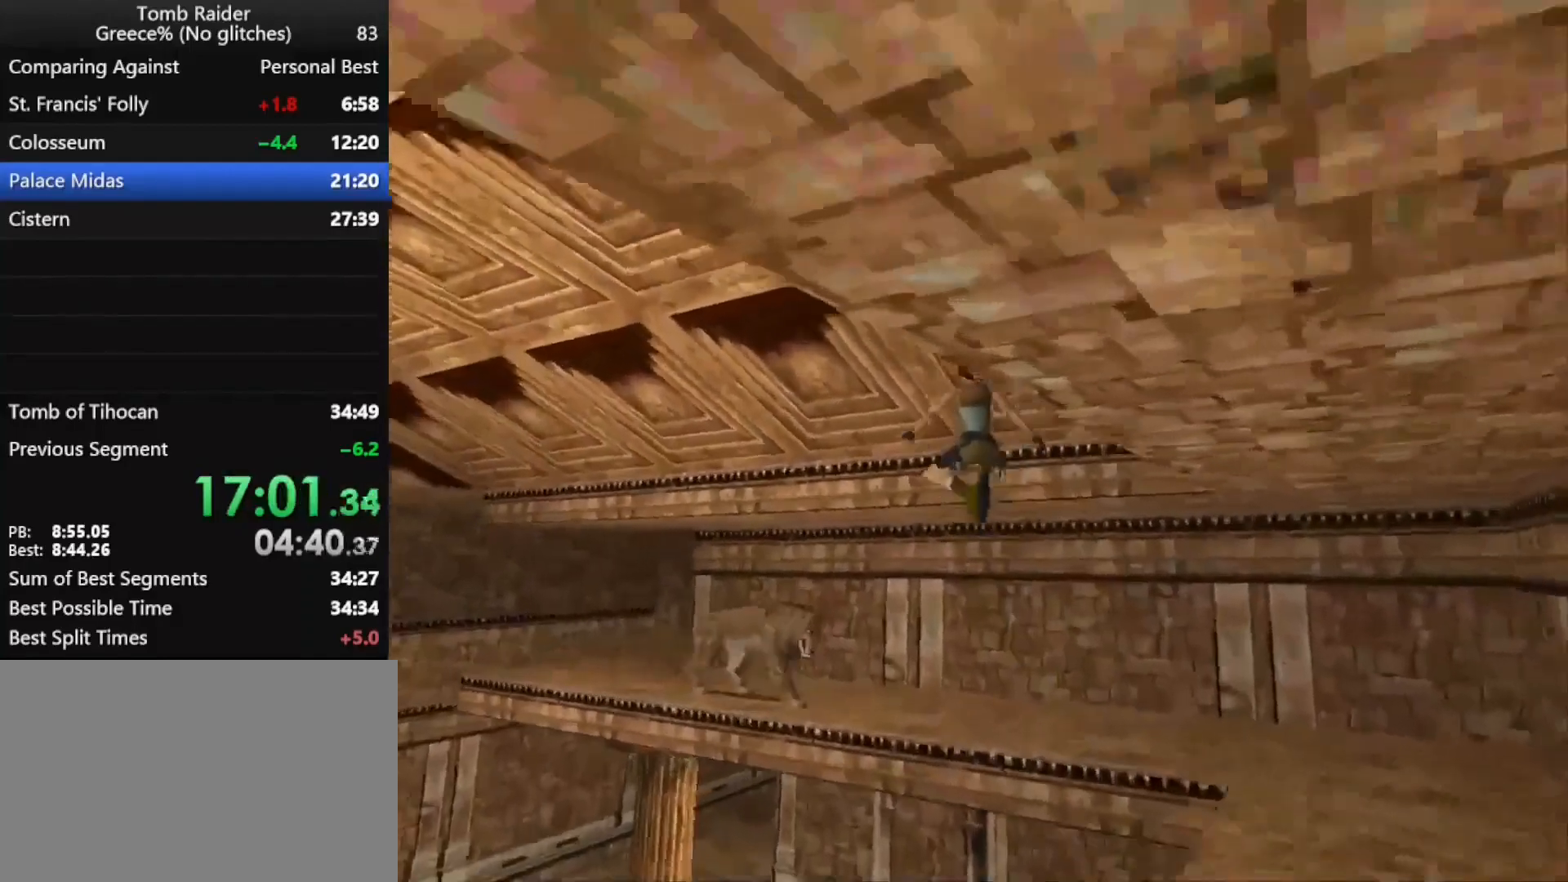
{"keys": ["up"], "events": [[167, "left", "up"]]}
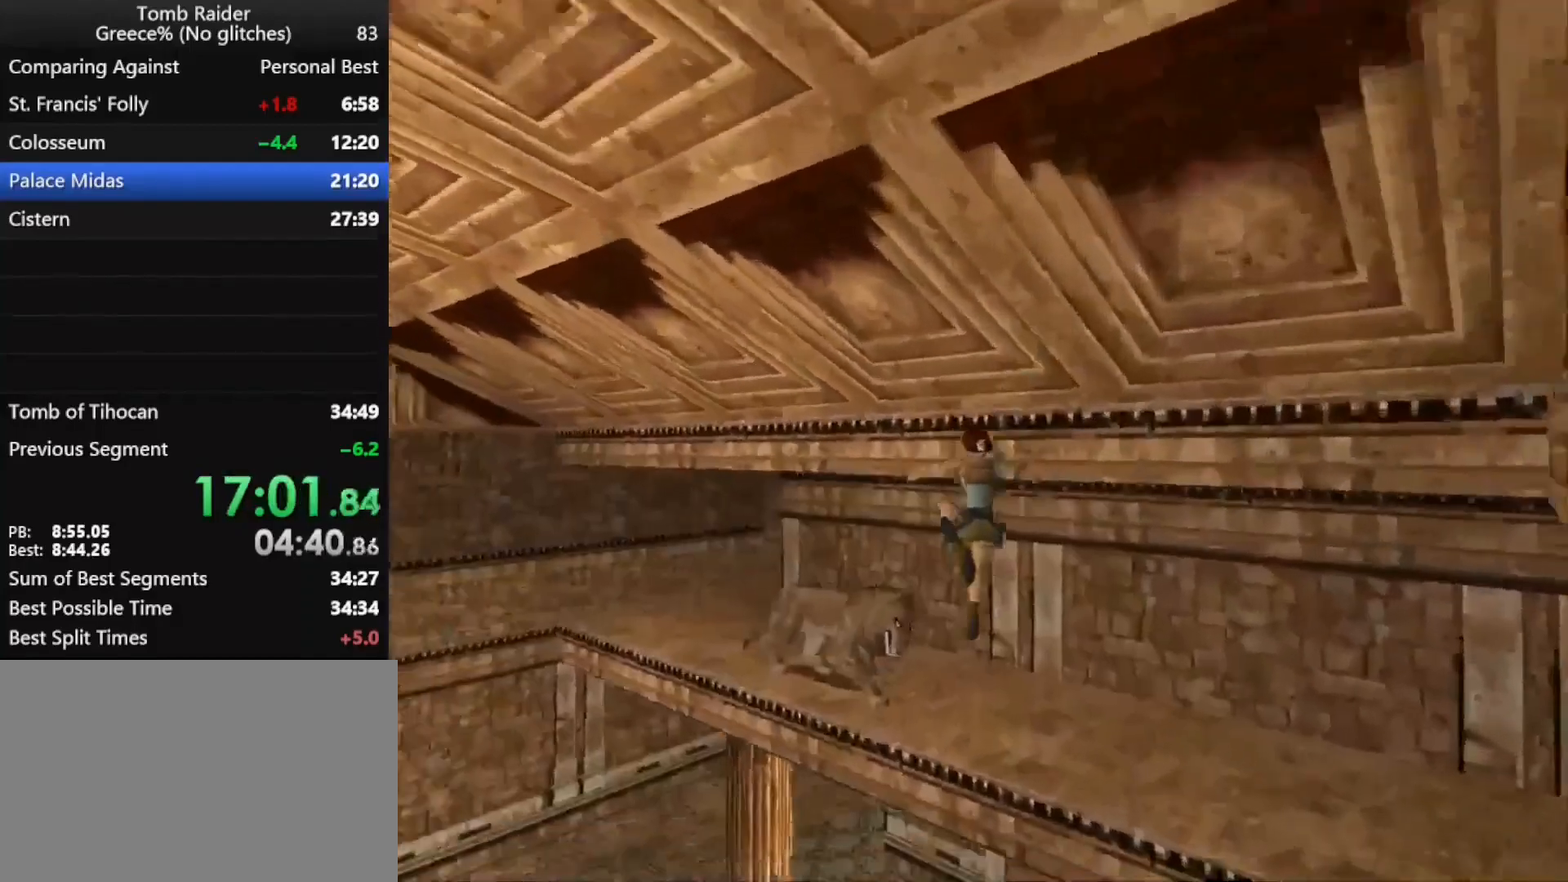
{"keys": ["jump", "left", "up"], "events": [[100, "right", "down"], [333, "left", "down"], [333, "right", "up"], [367, "jump", "down"]]}